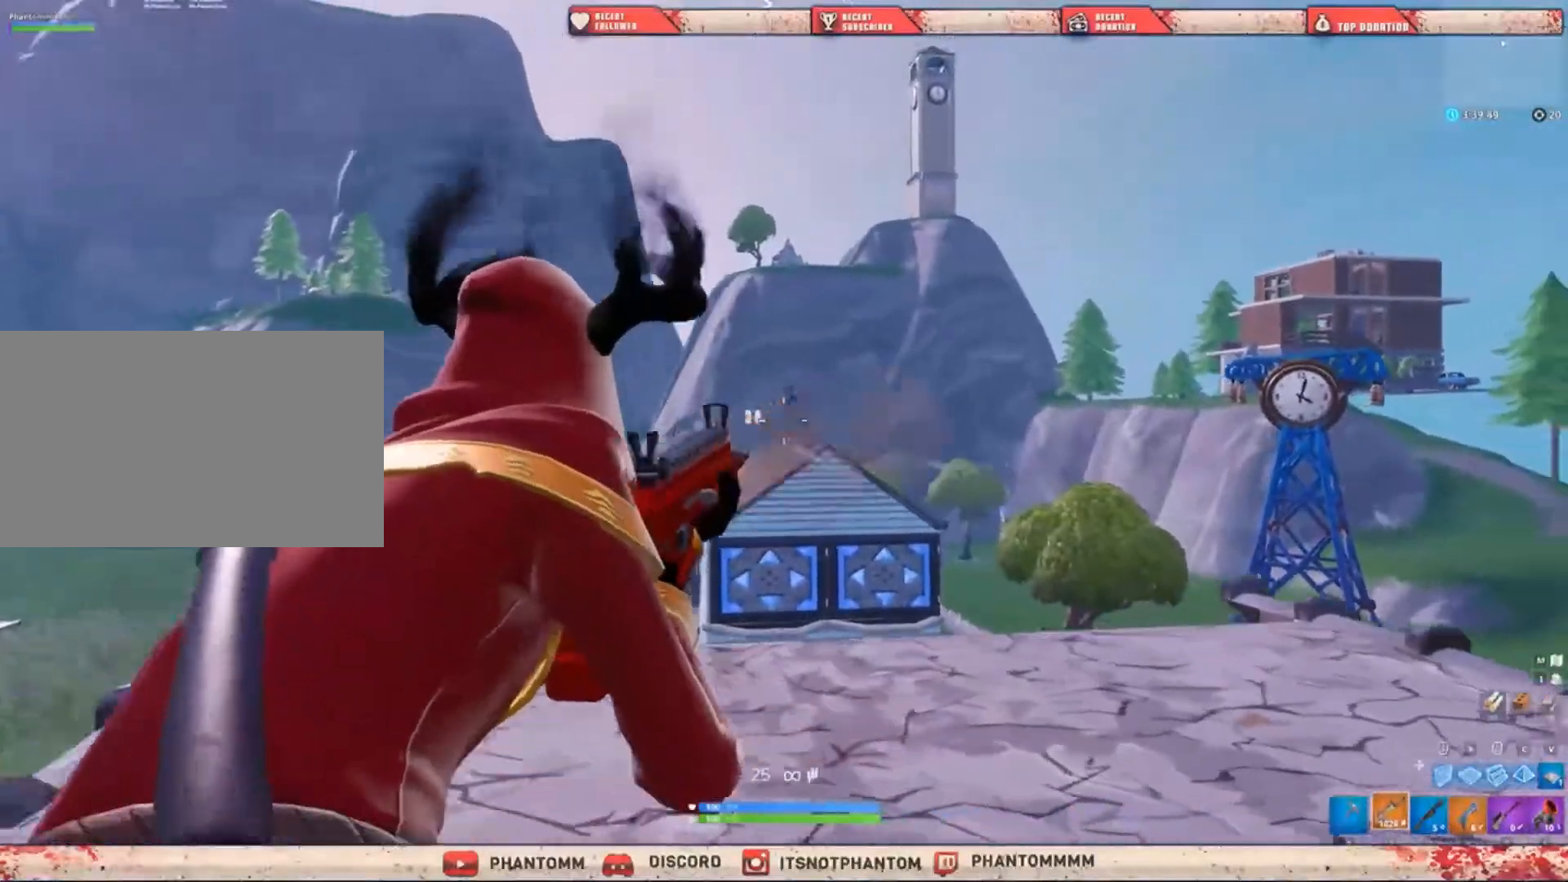
Gameplay with keyboard and mouse; each line is a JSON object with the keys and mouse buttons held at the frame after it. "events" lists presses ("down") and releases ("up") of "1", "2", "3", "4", "5", "a", "alt", "c", "caps_lock", "ctrl", "d", "e", "f", "g", "q", "r", "s", "shift", "space", "t", "tab", "v", "w", "x", "z", "mouse_left", "mouse_wheel" and "mouse_right" between this image and that frame as [ms after this image, input, new state], when the widget could be followed in between. "mouse_left", "mouse_wheel", "mouse_right" = the "left", "wheel", "right" buttons of the "mouse" list. No other keys are recorded. "wheel" means that the mouse wheel is clicked or scrolled. "mouse_move" is the direction in which the mouse moves at that frame (one of eight, or "still"), when it could be read.
{"keys": ["a"], "mouse": ["left", "right"], "mouse_move": "still", "events": []}
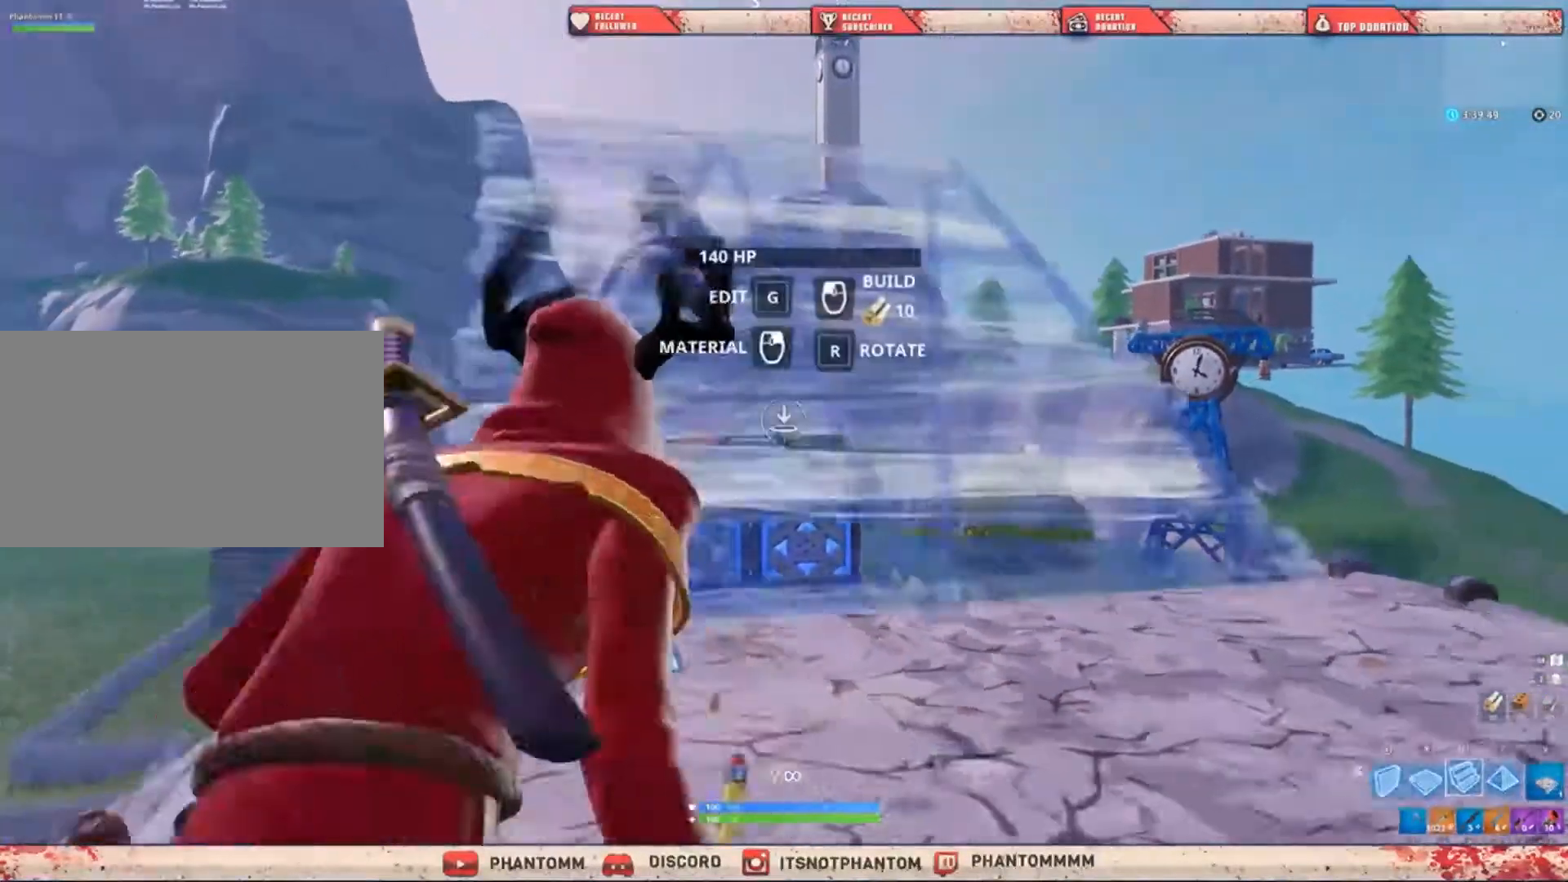
{"keys": ["a", "r", "shift"], "mouse": [], "mouse_move": "left", "events": [[200, "mouse_left", "up"], [233, "mouse_right", "up"], [400, "shift", "down"], [467, "r", "down"]]}
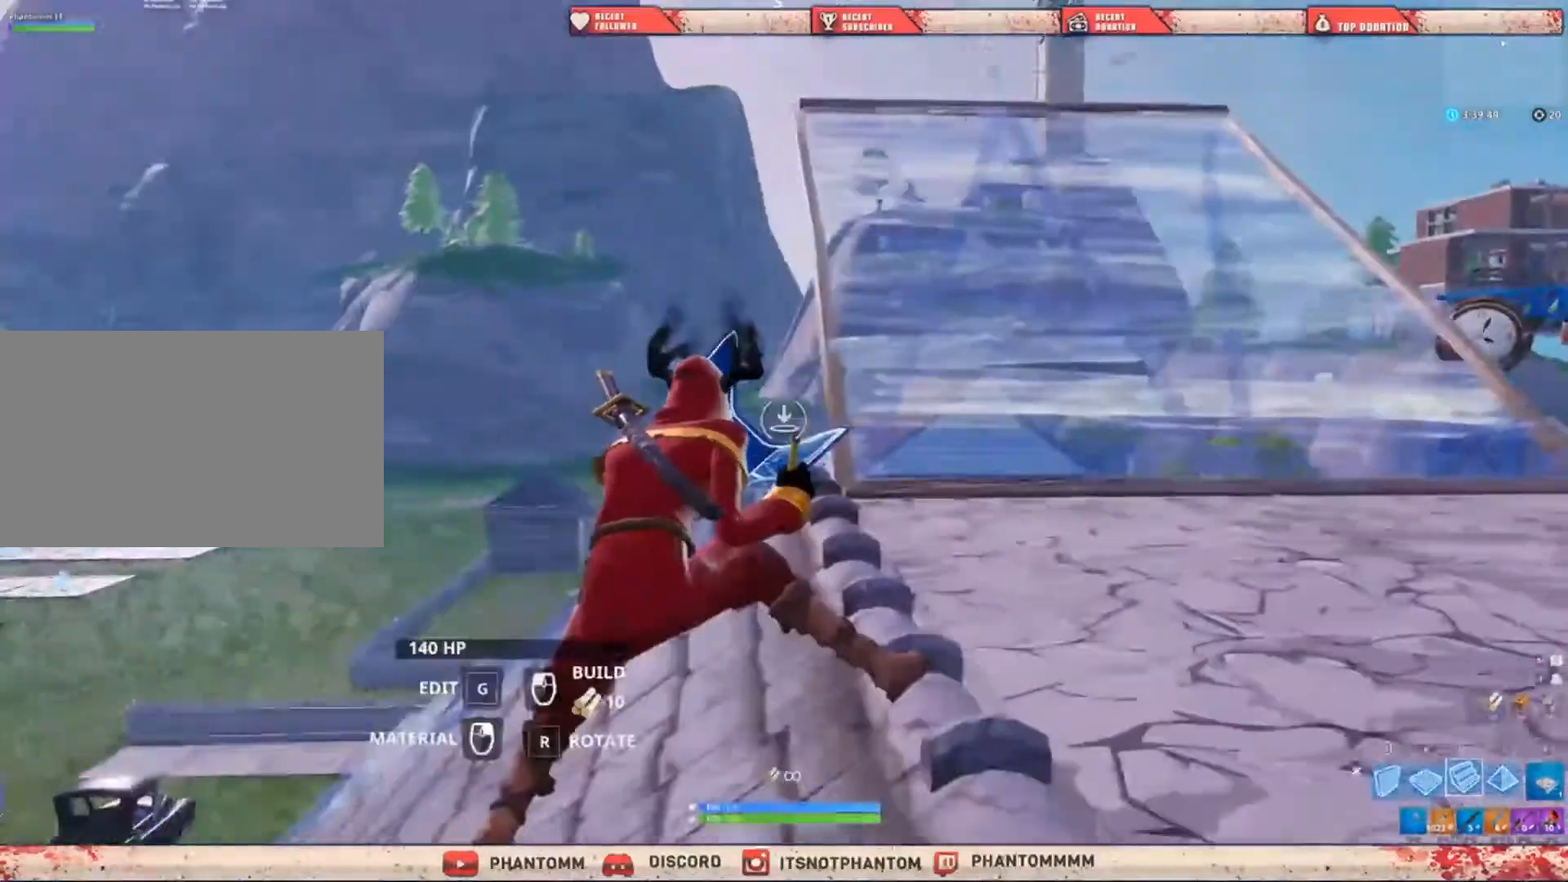
{"keys": ["2", "d", "shift", "w"], "mouse": [], "mouse_move": "still", "events": [[167, "r", "up"], [234, "a", "up"], [334, "d", "down"], [434, "2", "down"], [501, "w", "down"]]}
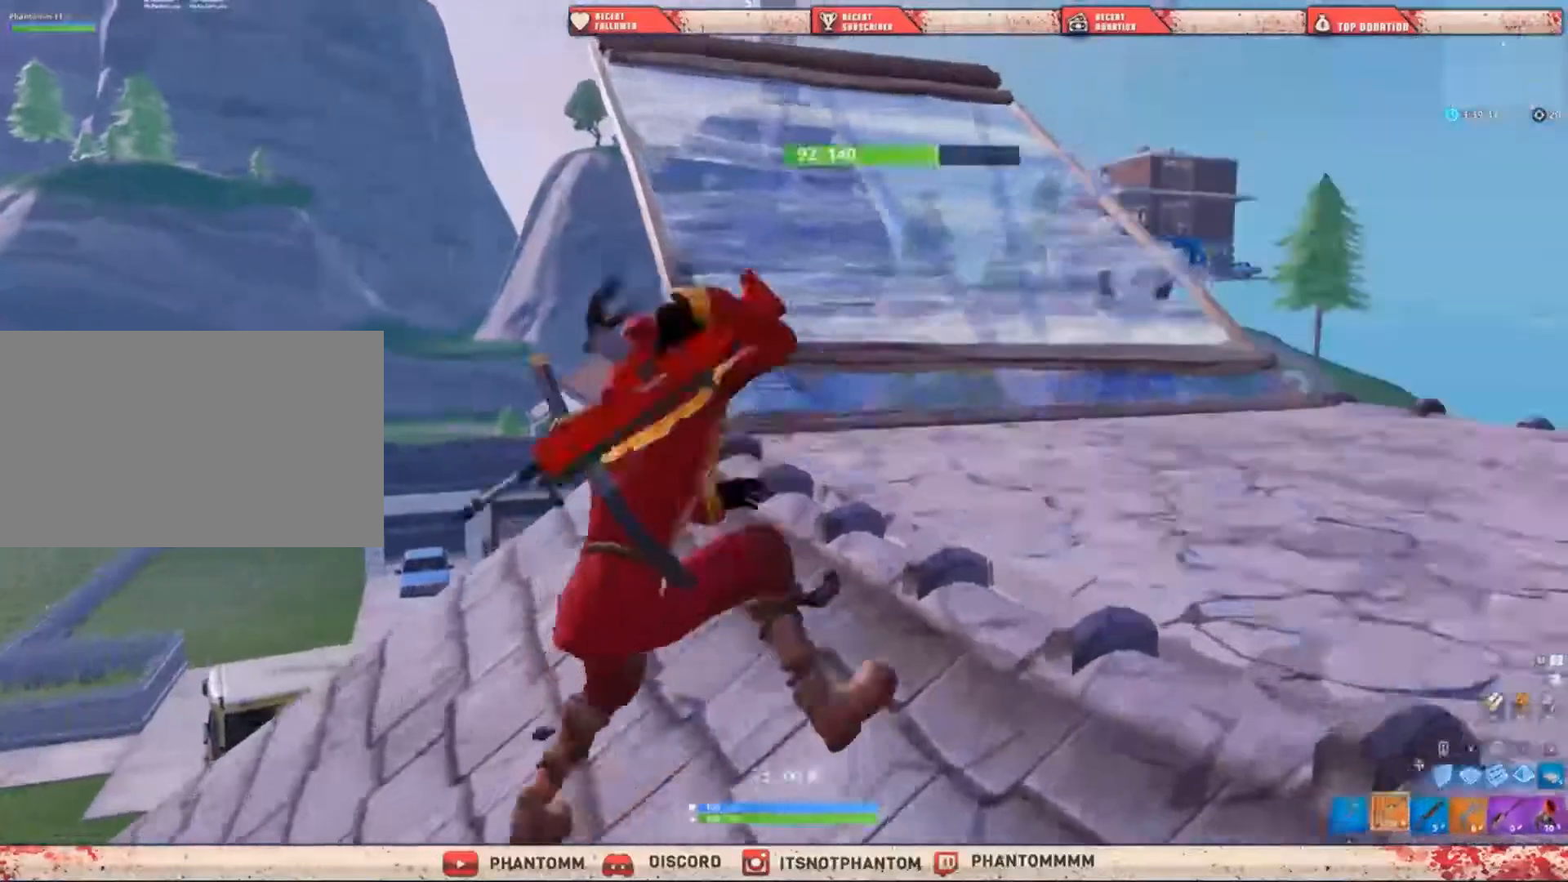
{"keys": ["shift", "w"], "mouse": [], "mouse_move": "still", "events": [[100, "1", "down"], [100, "2", "up"], [100, "d", "up"], [267, "1", "up"], [267, "d", "down"], [400, "d", "up"]]}
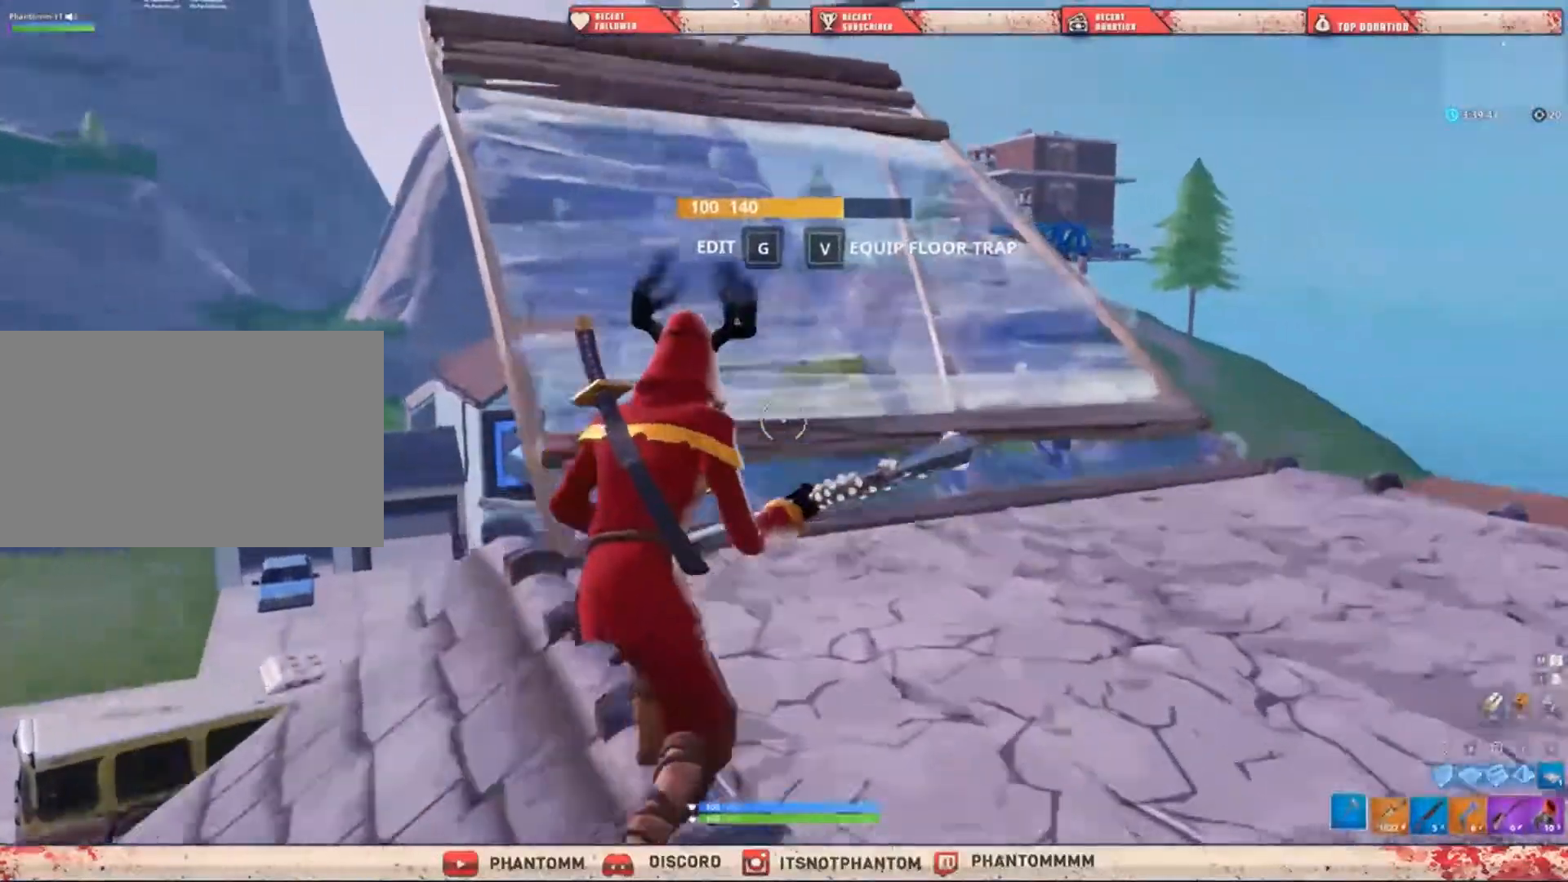
{"keys": ["d", "shift"], "mouse": [], "mouse_move": "left", "events": [[67, "e", "down"], [167, "e", "up"], [234, "space", "down"], [267, "d", "down"], [267, "w", "up"], [334, "space", "up"]]}
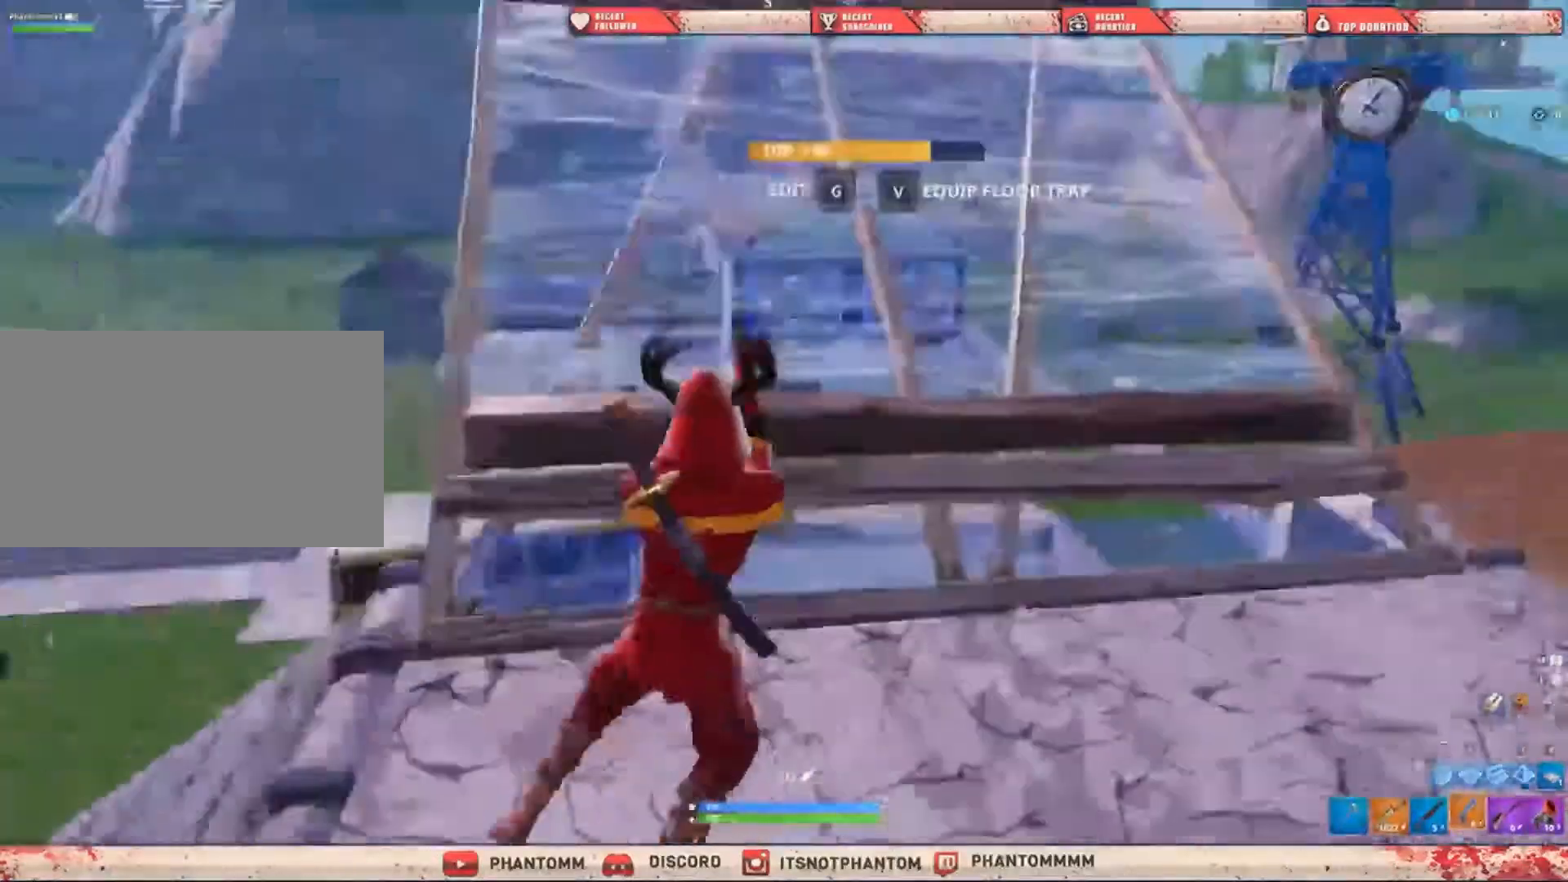
{"keys": ["a", "shift"], "mouse": [], "events": [[67, "mouse_left", "down"], [167, "mouse_left", "up"], [167, "s", "down"], [400, "a", "down"], [400, "d", "up"], [500, "s", "up"]]}
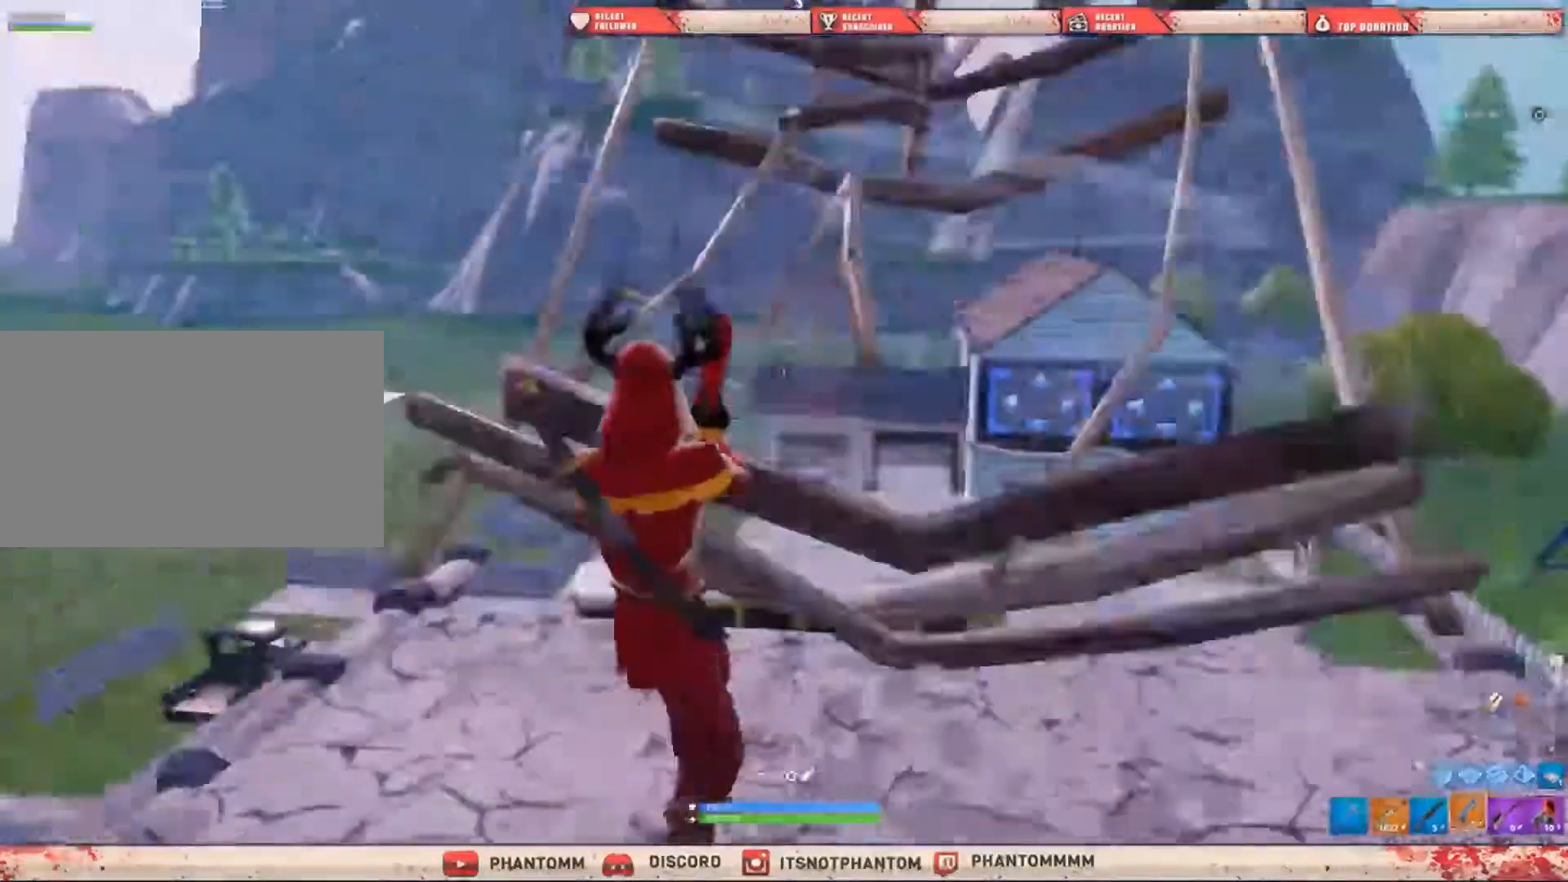
{"keys": ["a", "shift"], "mouse": [], "mouse_move": "up-right", "events": [[34, "space", "down"], [167, "space", "up"]]}
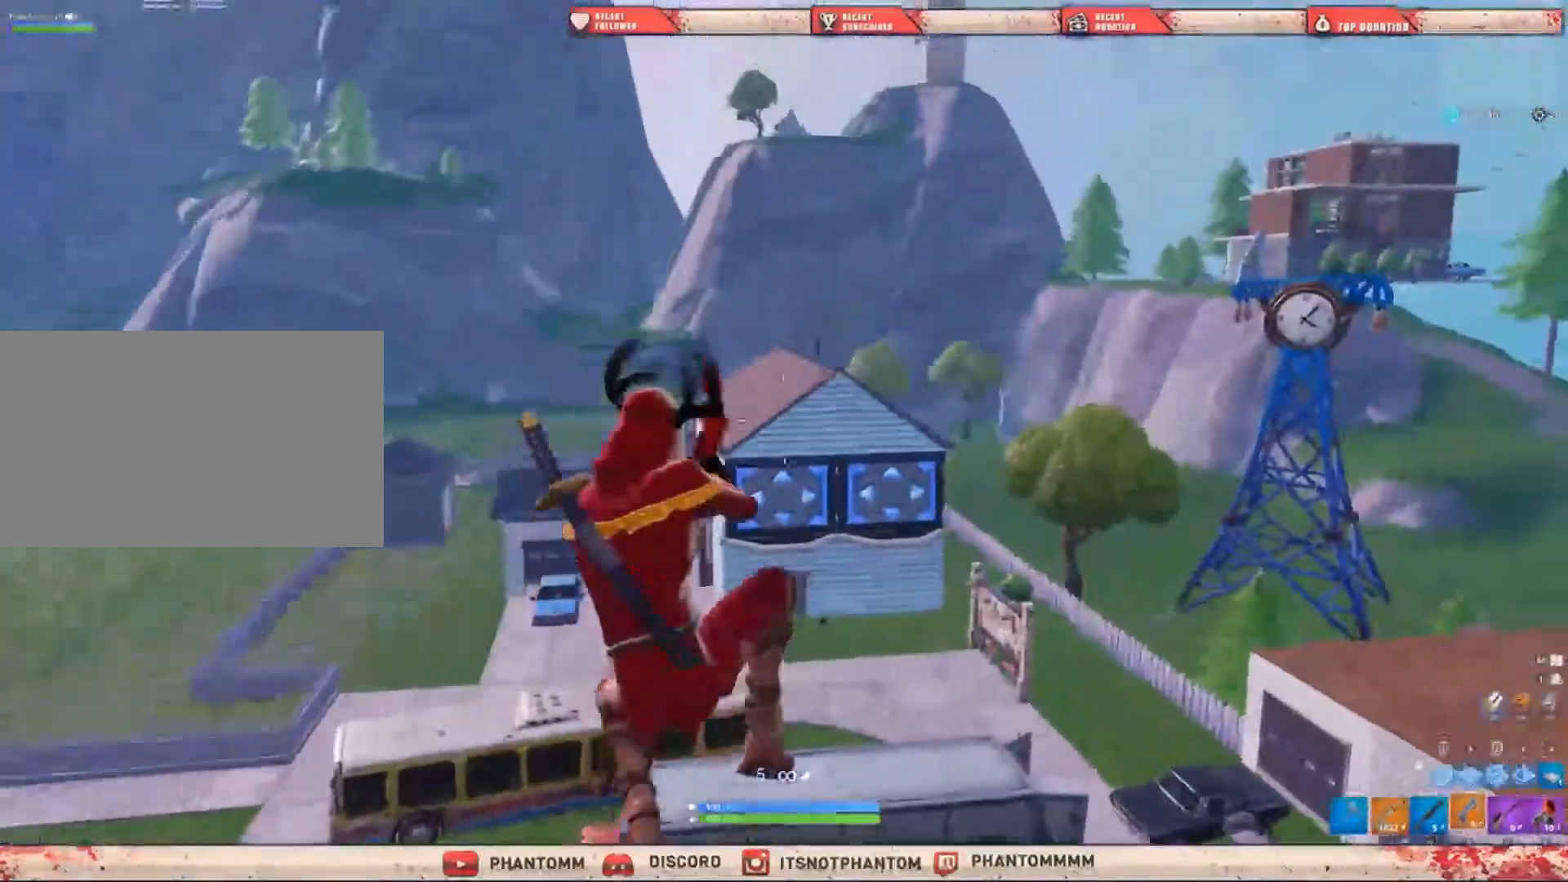
{"keys": ["a", "ctrl", "shift"], "mouse": ["right"], "mouse_move": "still", "events": [[434, "ctrl", "down"], [434, "mouse_right", "down"]]}
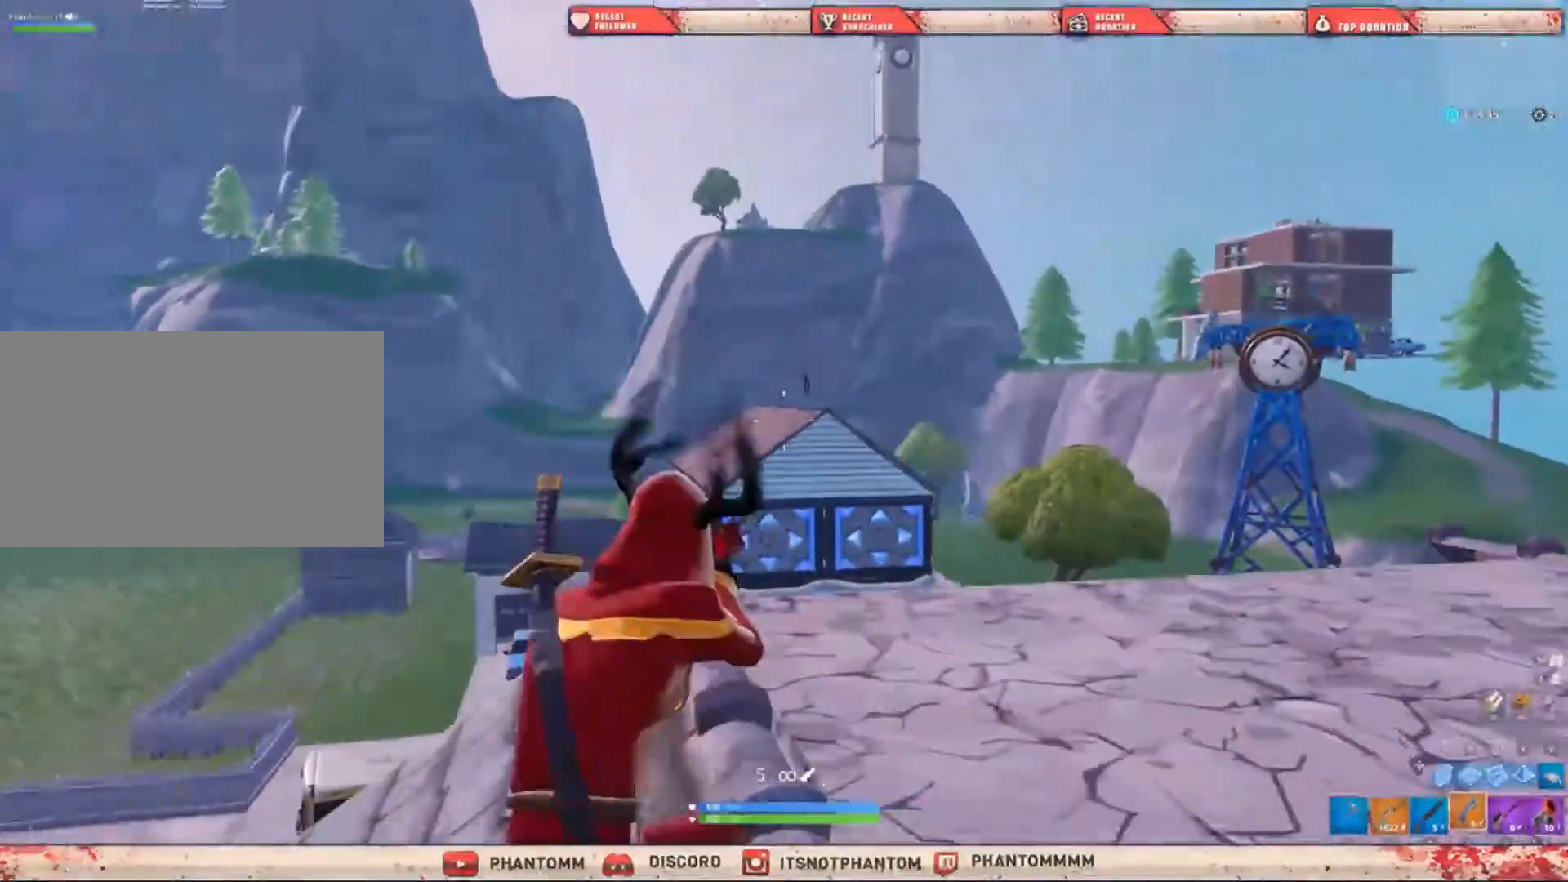
{"keys": [], "mouse": ["right"], "mouse_move": "up-right", "events": [[134, "a", "up"], [134, "ctrl", "up"], [200, "shift", "up"]]}
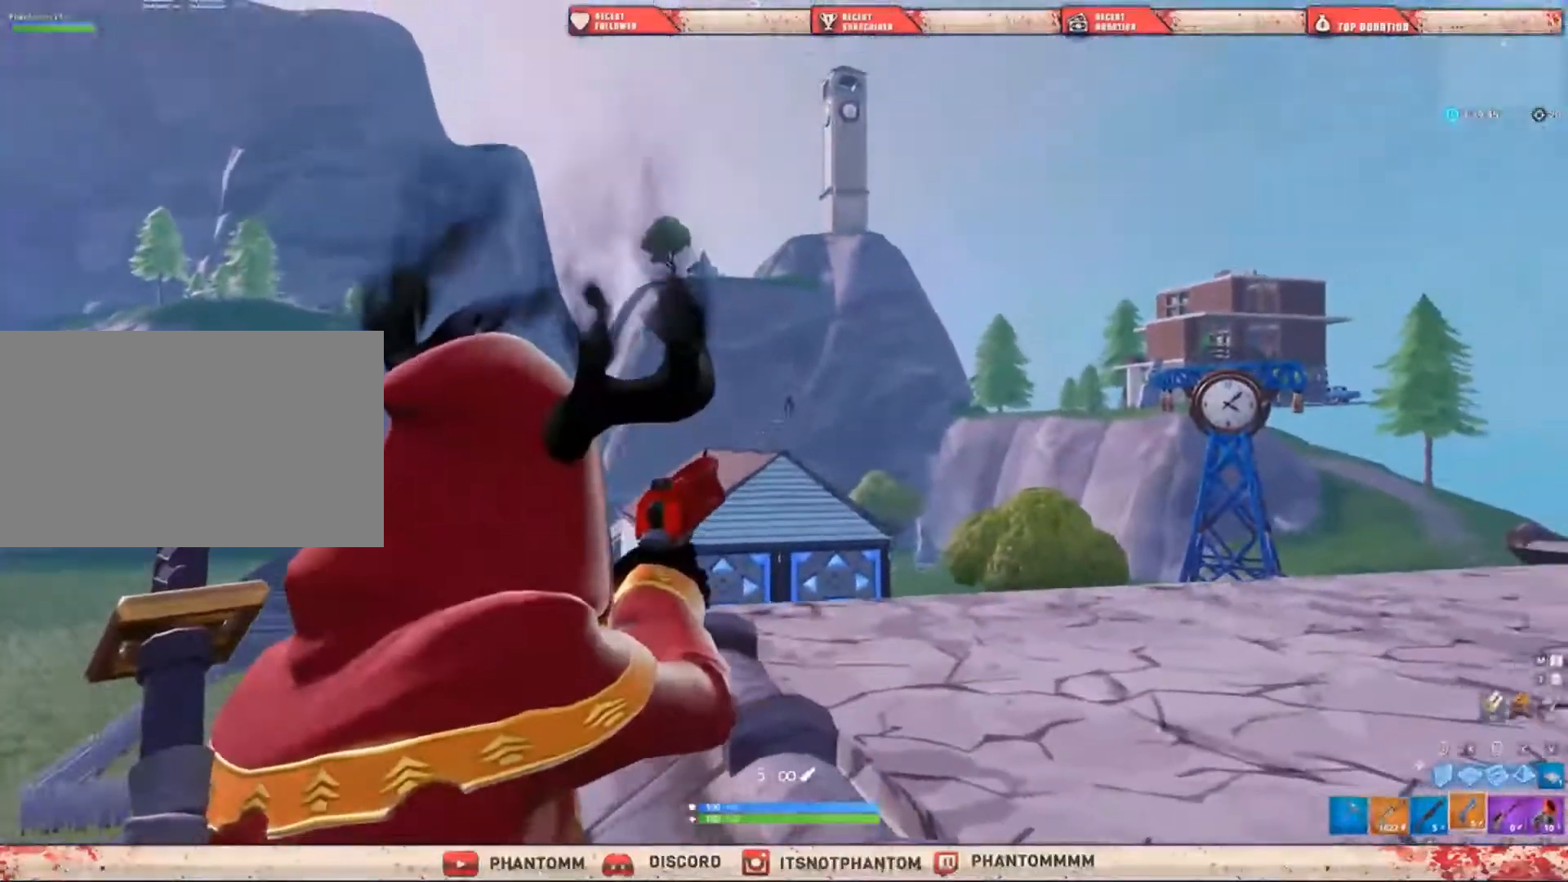
{"keys": ["a"], "mouse": [], "mouse_move": "down-left", "events": [[200, "mouse_left", "down"], [266, "a", "down"], [300, "mouse_left", "up"], [367, "mouse_right", "up"]]}
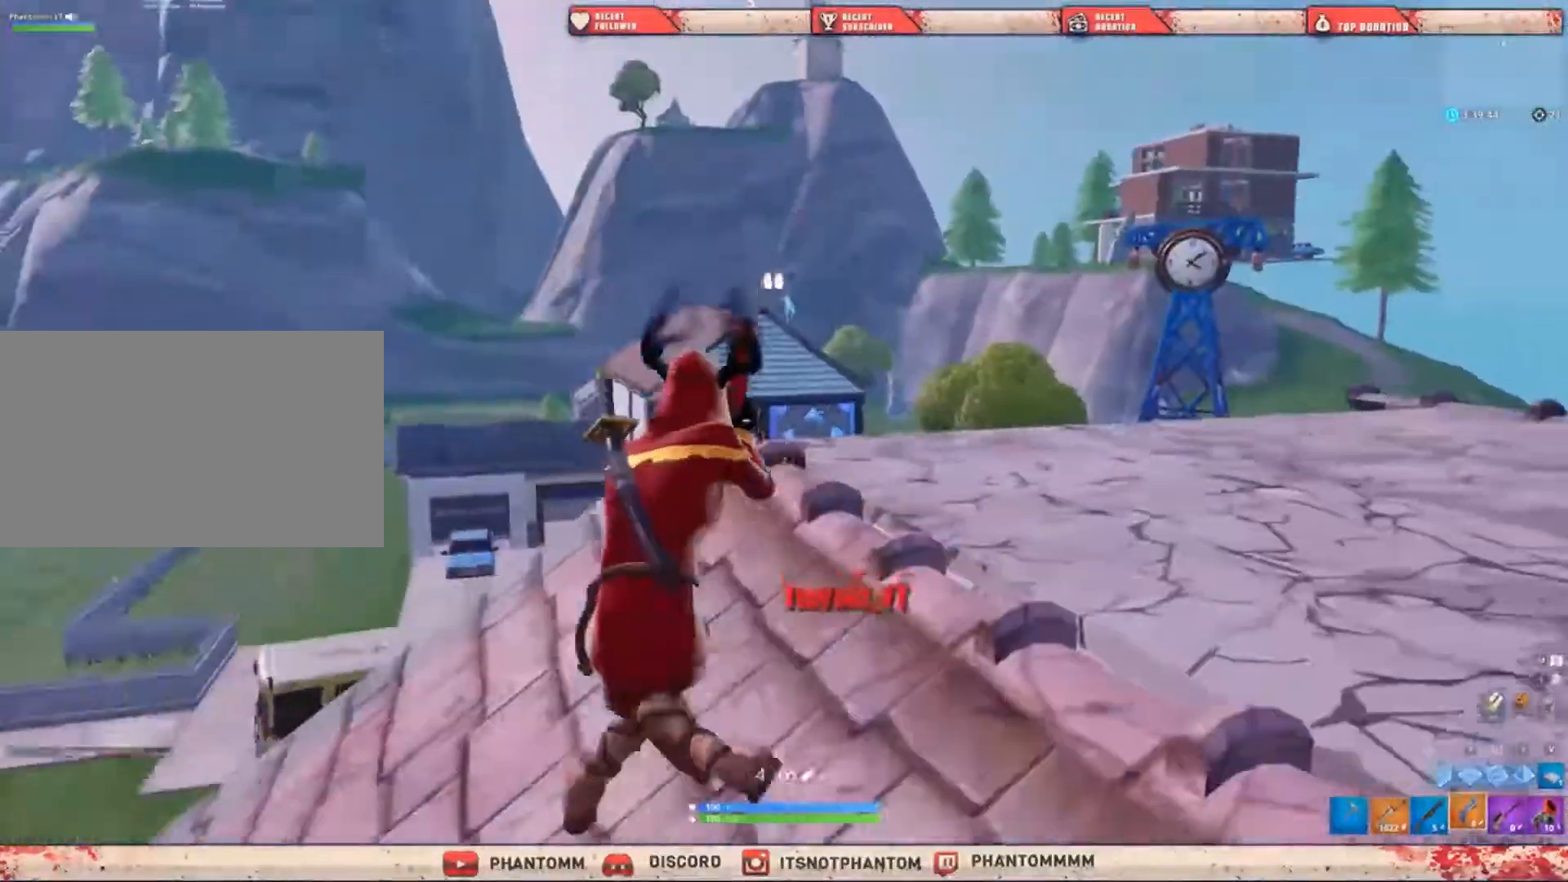
{"keys": ["d", "shift"], "mouse": [], "mouse_move": "right", "events": [[133, "shift", "down"], [200, "r", "down"], [267, "r", "up"], [300, "ctrl", "down"], [467, "a", "up"], [501, "ctrl", "up"], [501, "d", "down"]]}
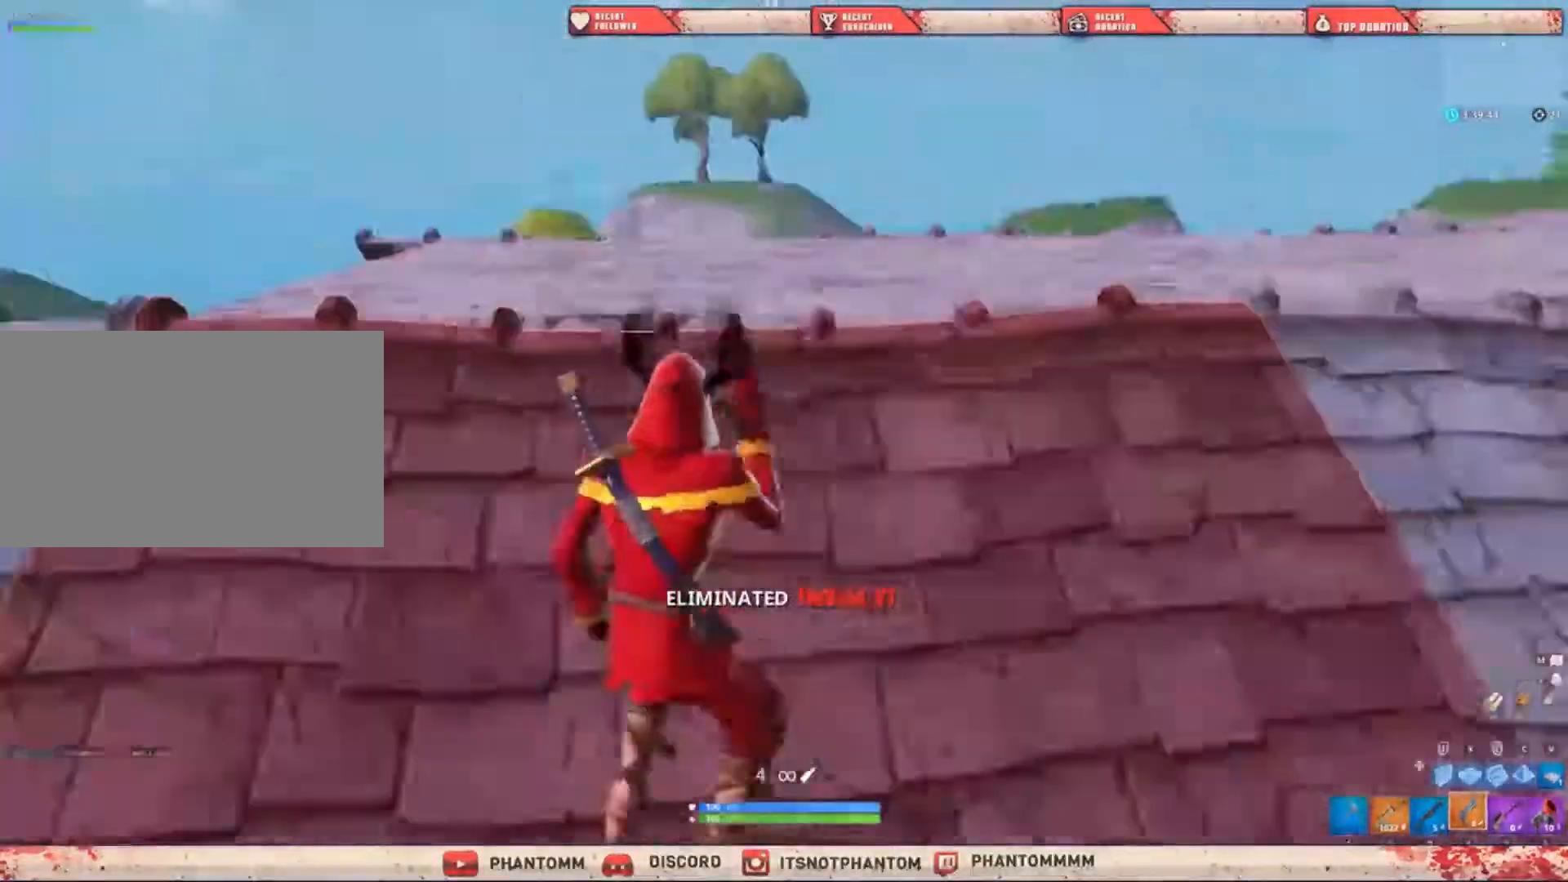
{"keys": ["shift", "w"], "mouse": [], "mouse_move": "down-left", "events": [[66, "w", "down"], [200, "d", "up"]]}
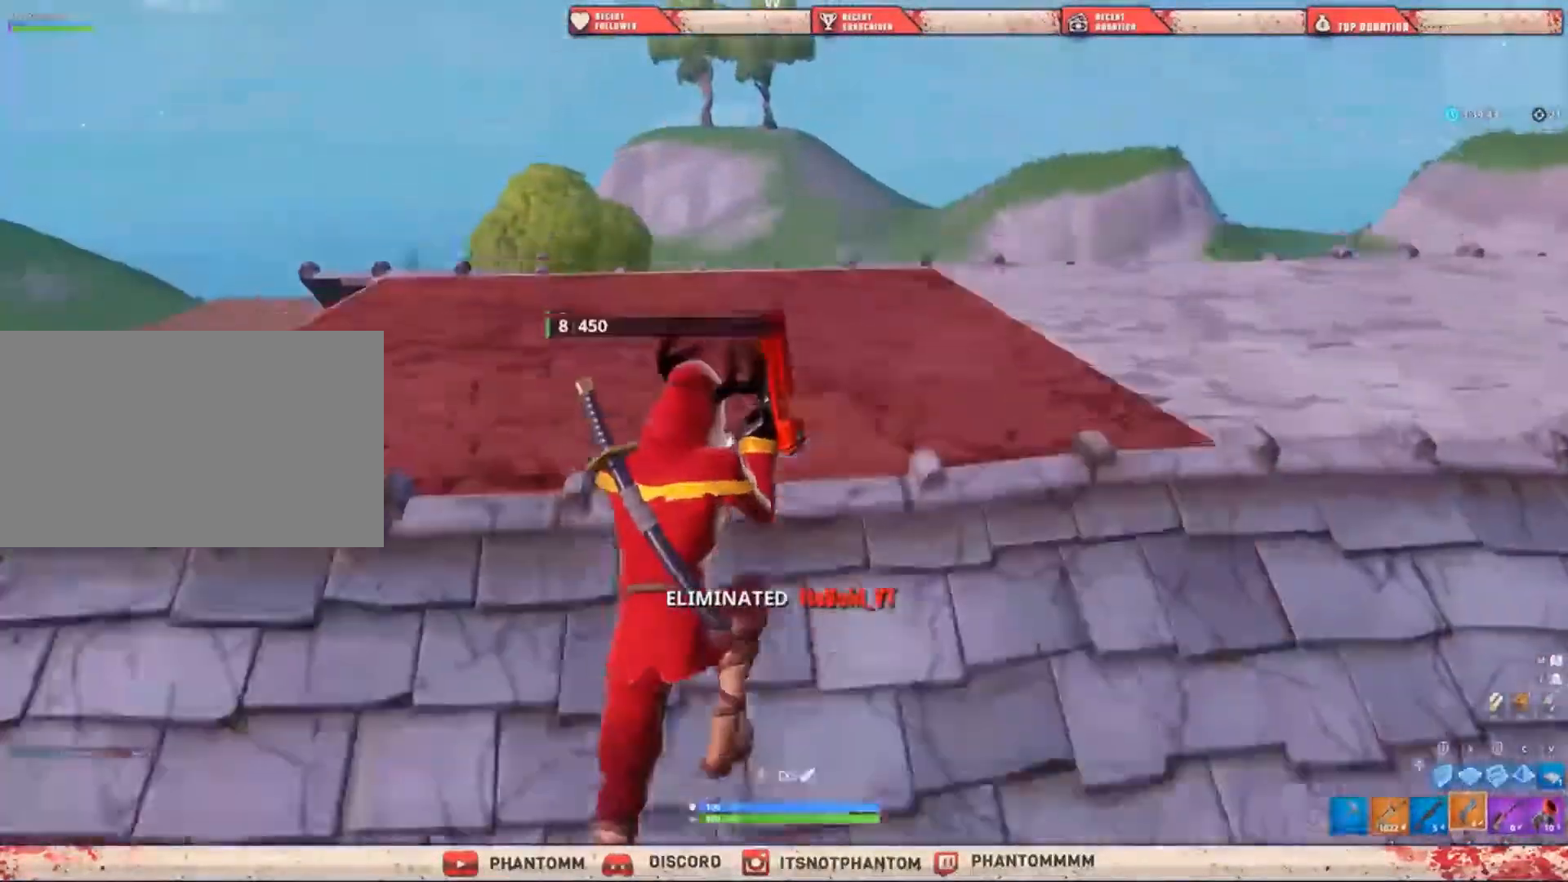
{"keys": ["d", "shift", "w"], "mouse": [], "mouse_move": "still", "events": [[33, "space", "down"], [200, "space", "up"], [234, "d", "down"]]}
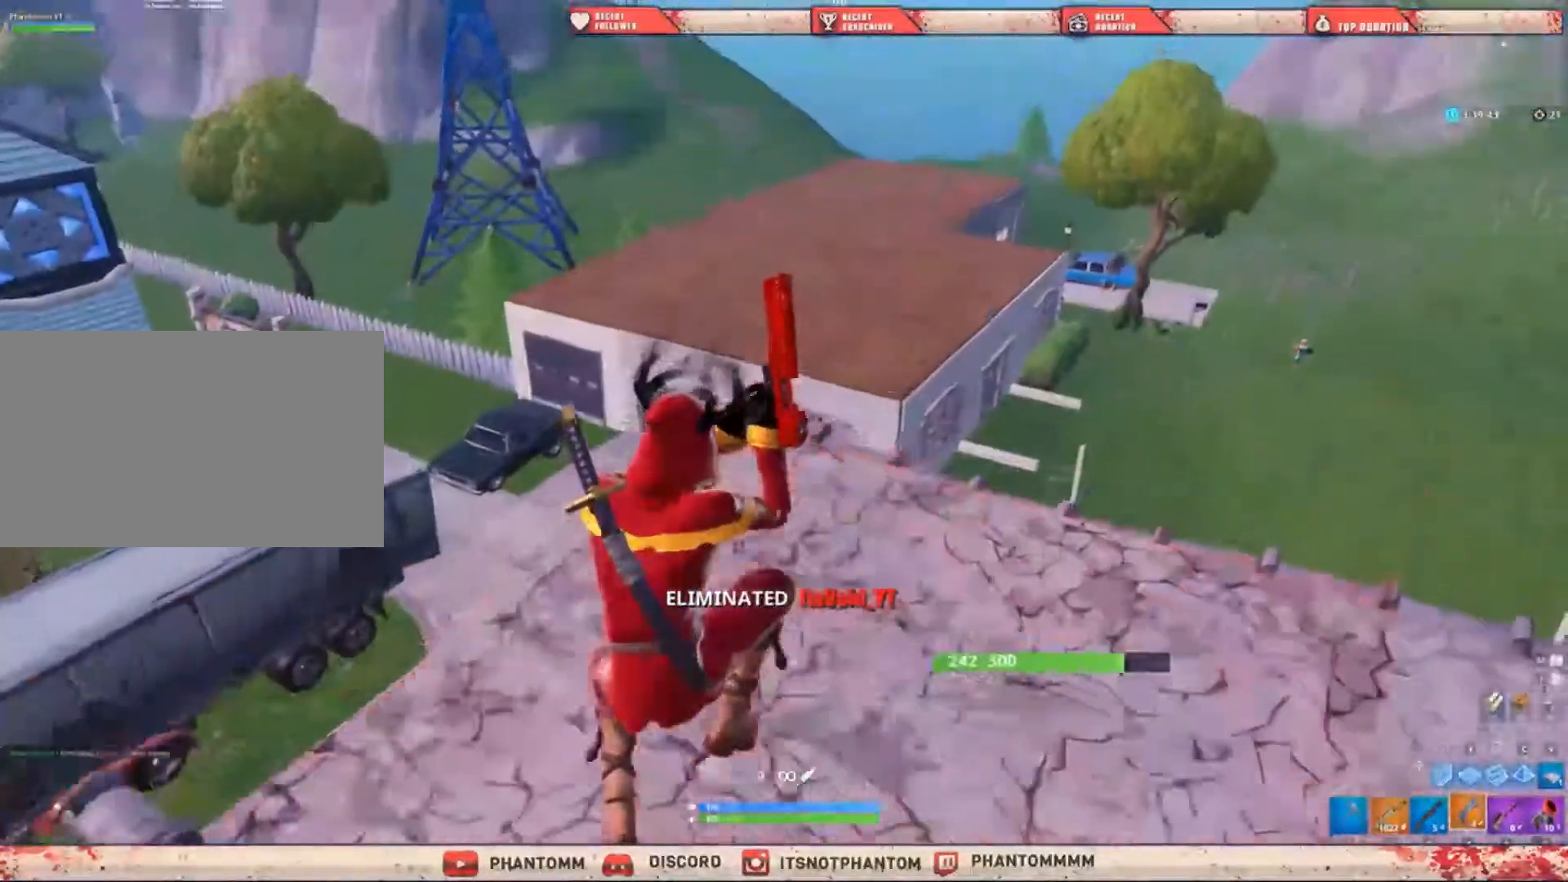
{"keys": ["q", "shift", "w"], "mouse": [], "mouse_move": "right", "events": [[400, "q", "down"], [467, "d", "up"]]}
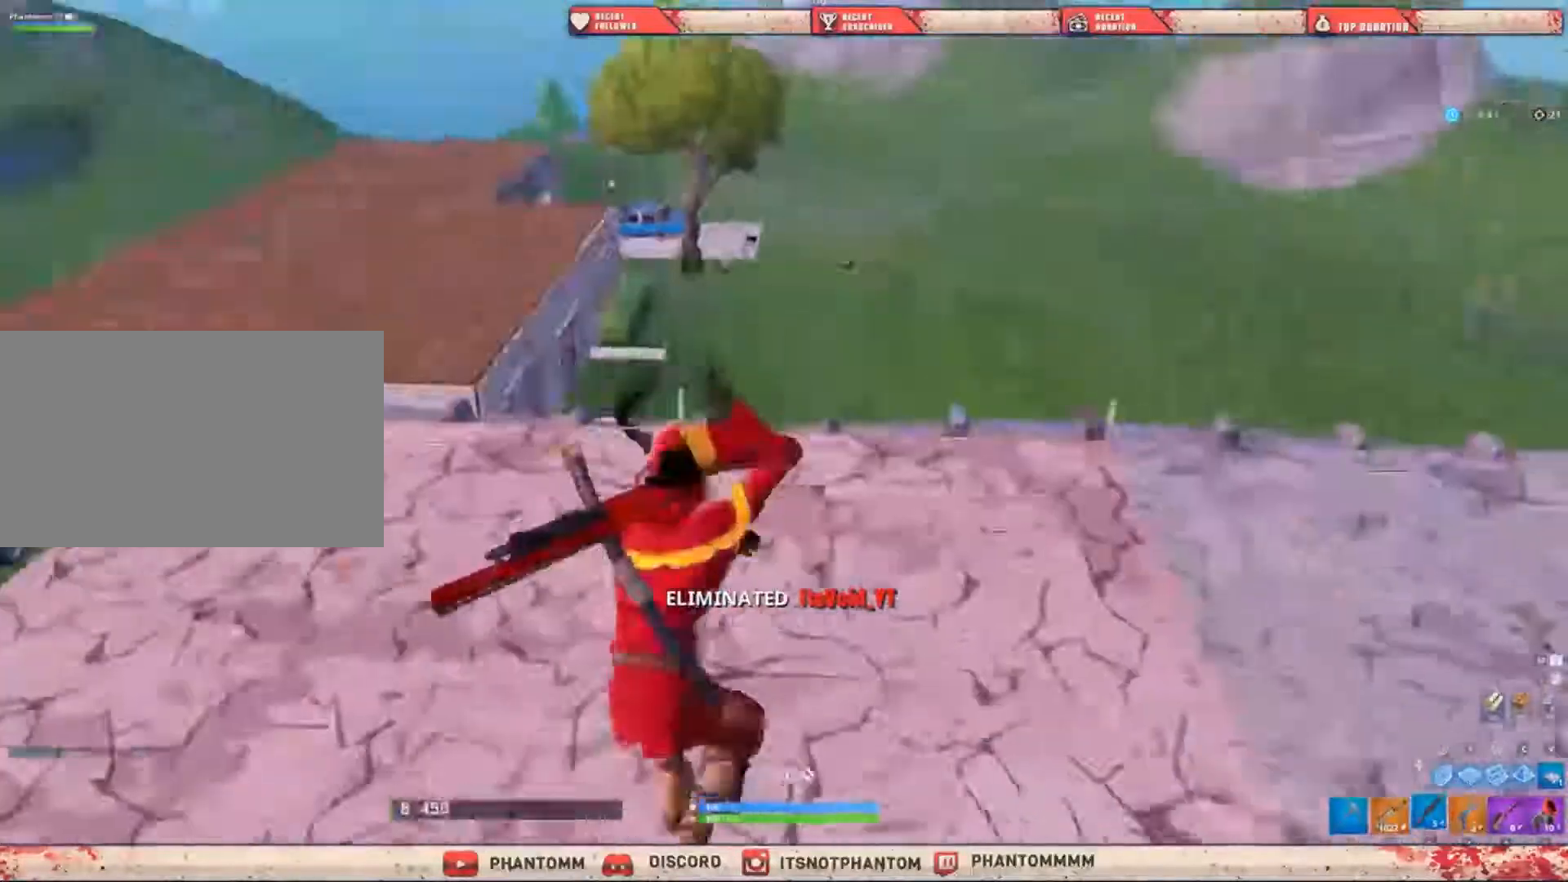
{"keys": ["shift", "w"], "mouse": [], "mouse_move": "still", "events": [[67, "q", "up"], [100, "r", "down"], [200, "r", "up"]]}
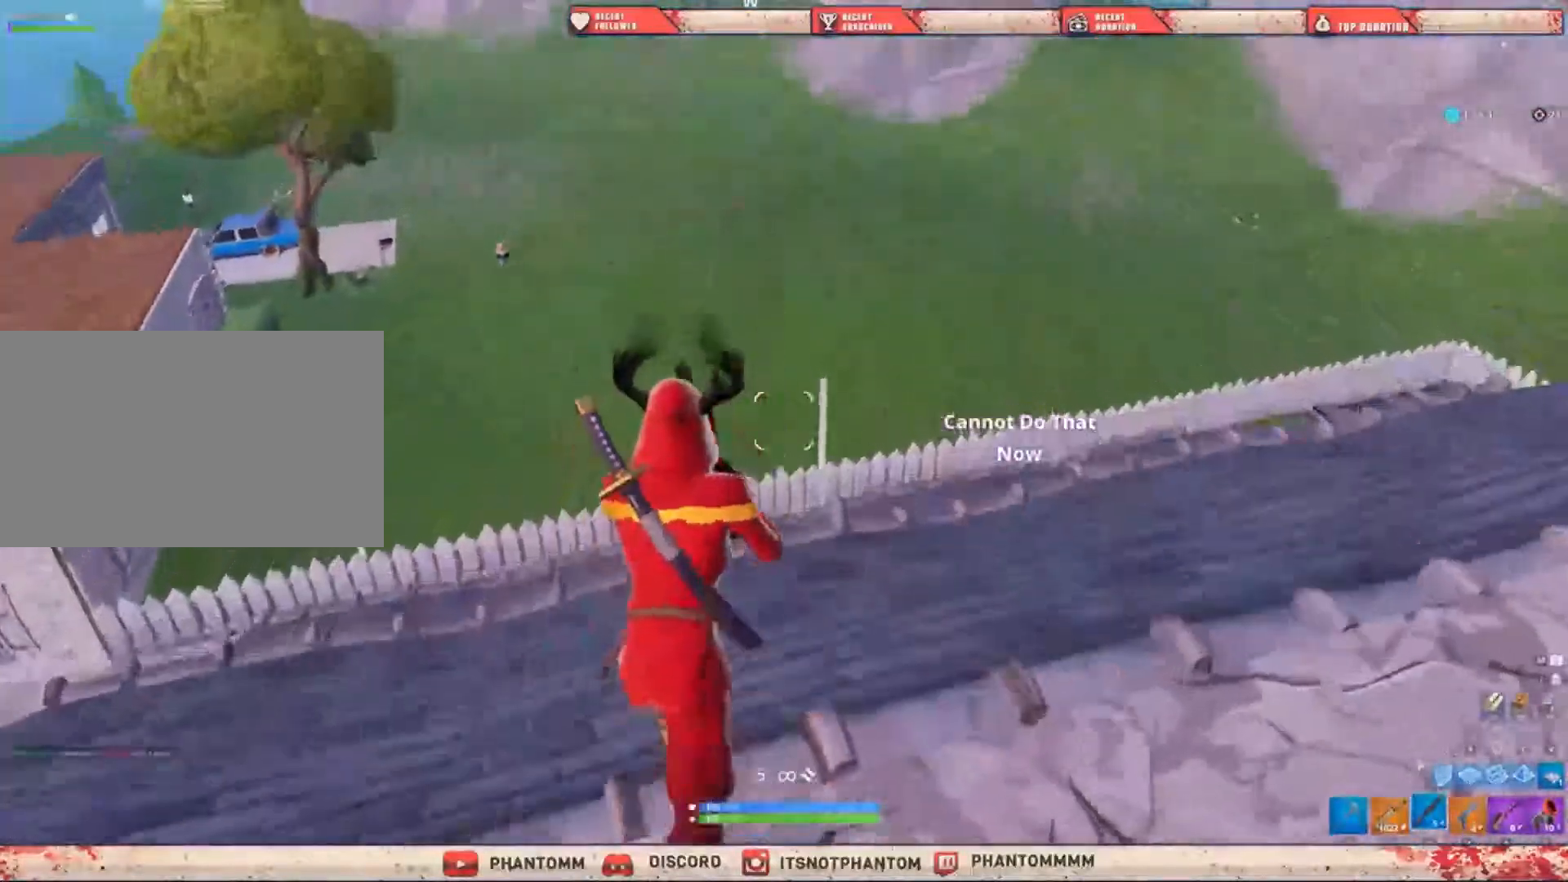
{"keys": ["shift", "space", "w"], "mouse": [], "mouse_move": "up", "events": [[33, "r", "down"], [66, "r", "up"], [133, "r", "down"], [233, "r", "up"], [367, "r", "down"], [400, "space", "down"], [500, "r", "up"]]}
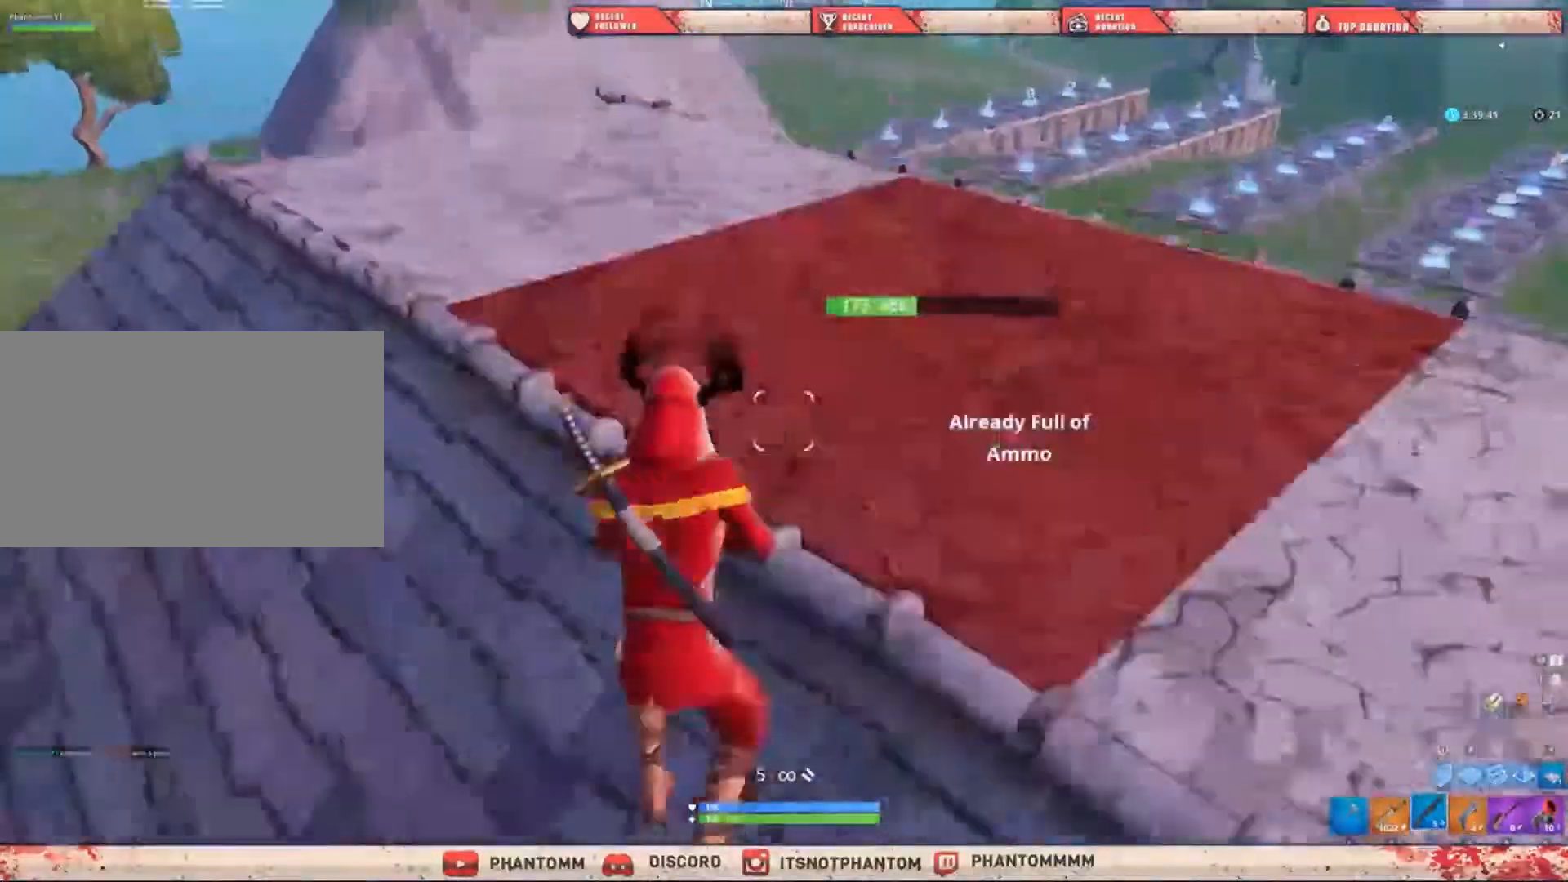
{"keys": ["shift", "w"], "mouse": [], "mouse_move": "still", "events": [[200, "e", "down"], [200, "space", "up"], [367, "e", "up"]]}
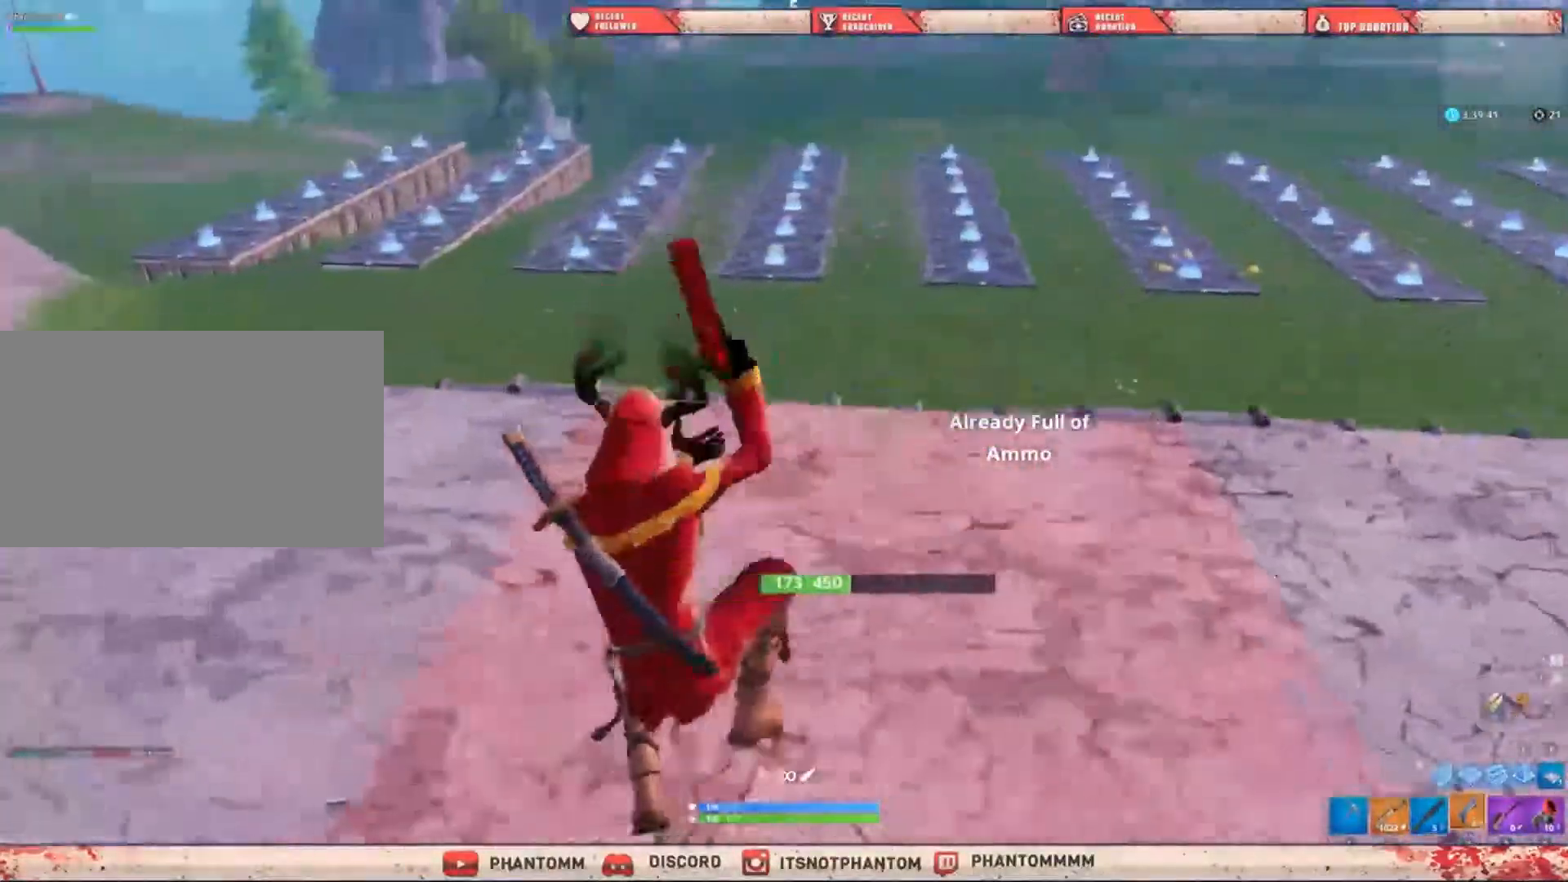
{"keys": ["shift", "space", "w"], "mouse": [], "mouse_move": "left", "events": [[433, "space", "down"]]}
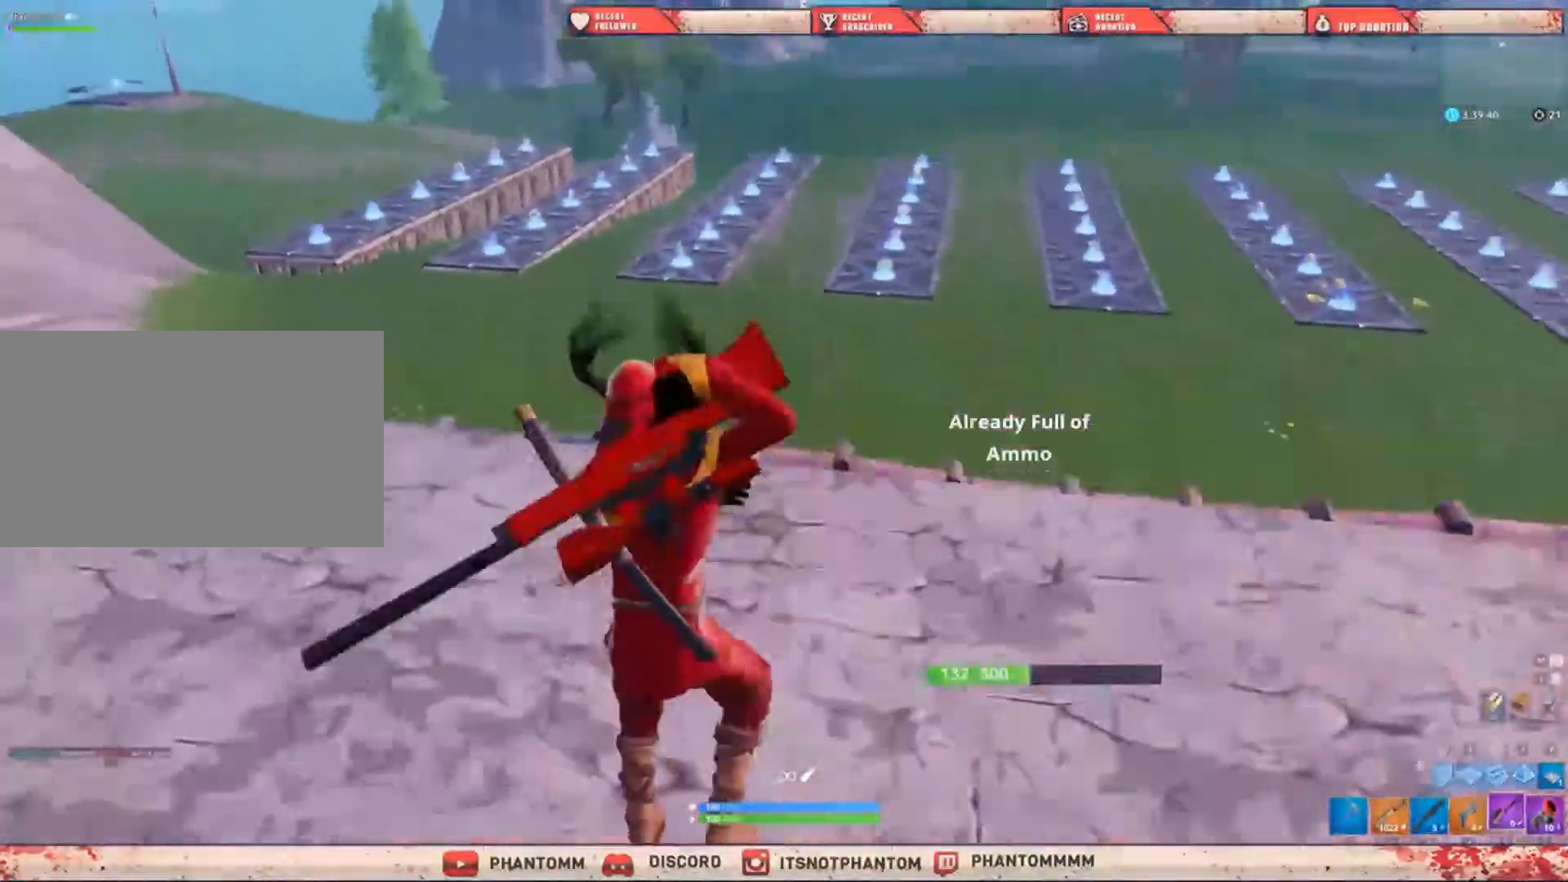
{"keys": ["q", "shift", "w"], "mouse": [], "mouse_move": "still", "events": [[67, "r", "down"], [133, "space", "up"], [167, "r", "up"], [400, "q", "down"]]}
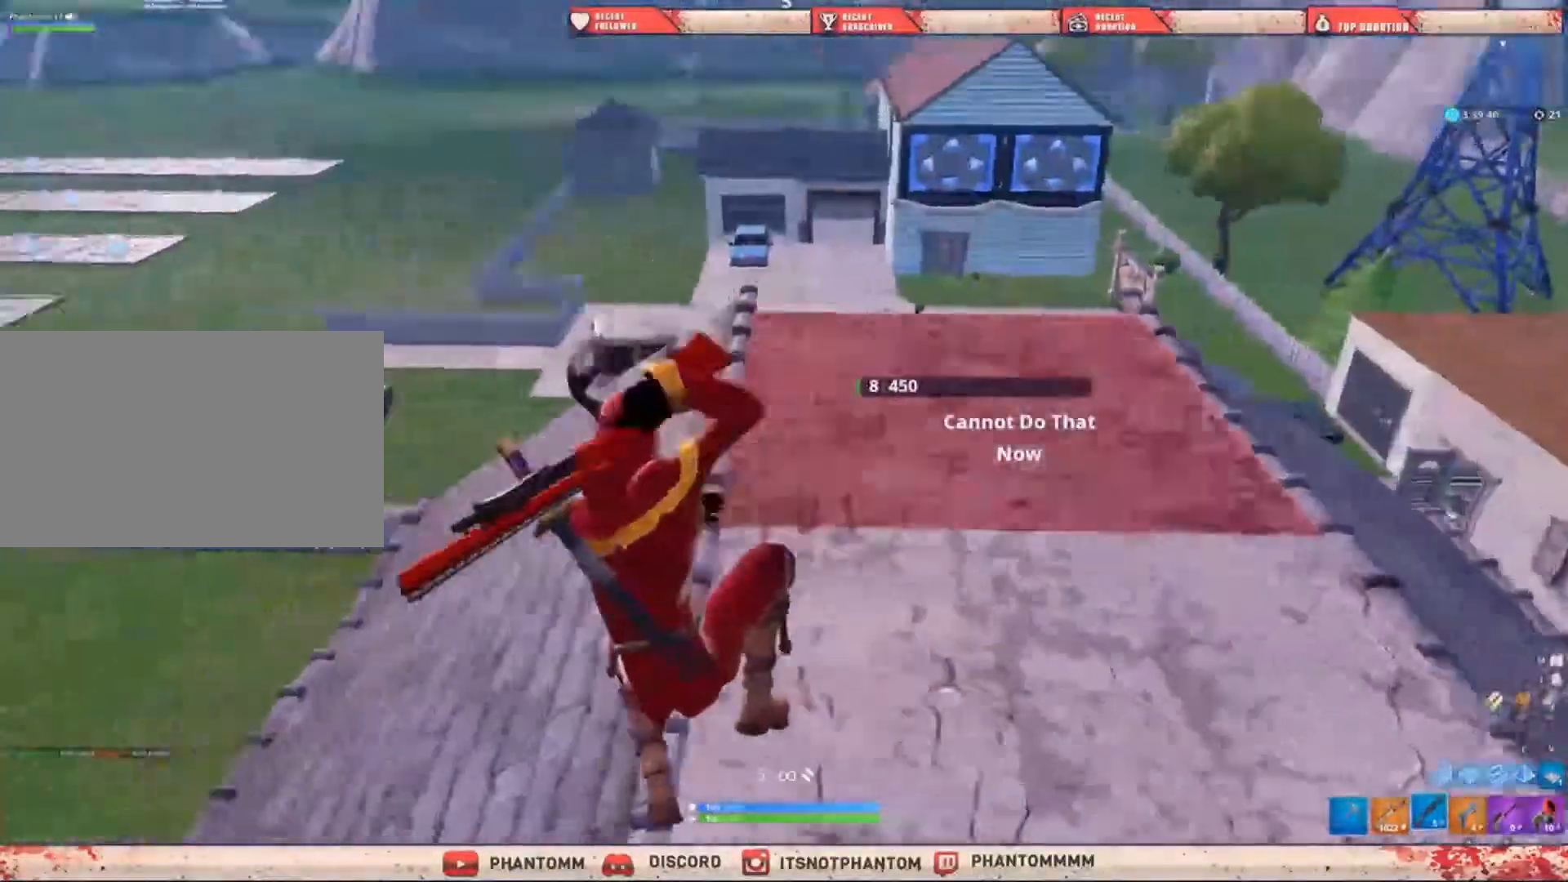
{"keys": ["r", "shift", "space", "w"], "mouse": [], "mouse_move": "still", "events": [[33, "q", "up"], [233, "e", "down"], [300, "e", "up"], [467, "space", "down"], [500, "r", "down"]]}
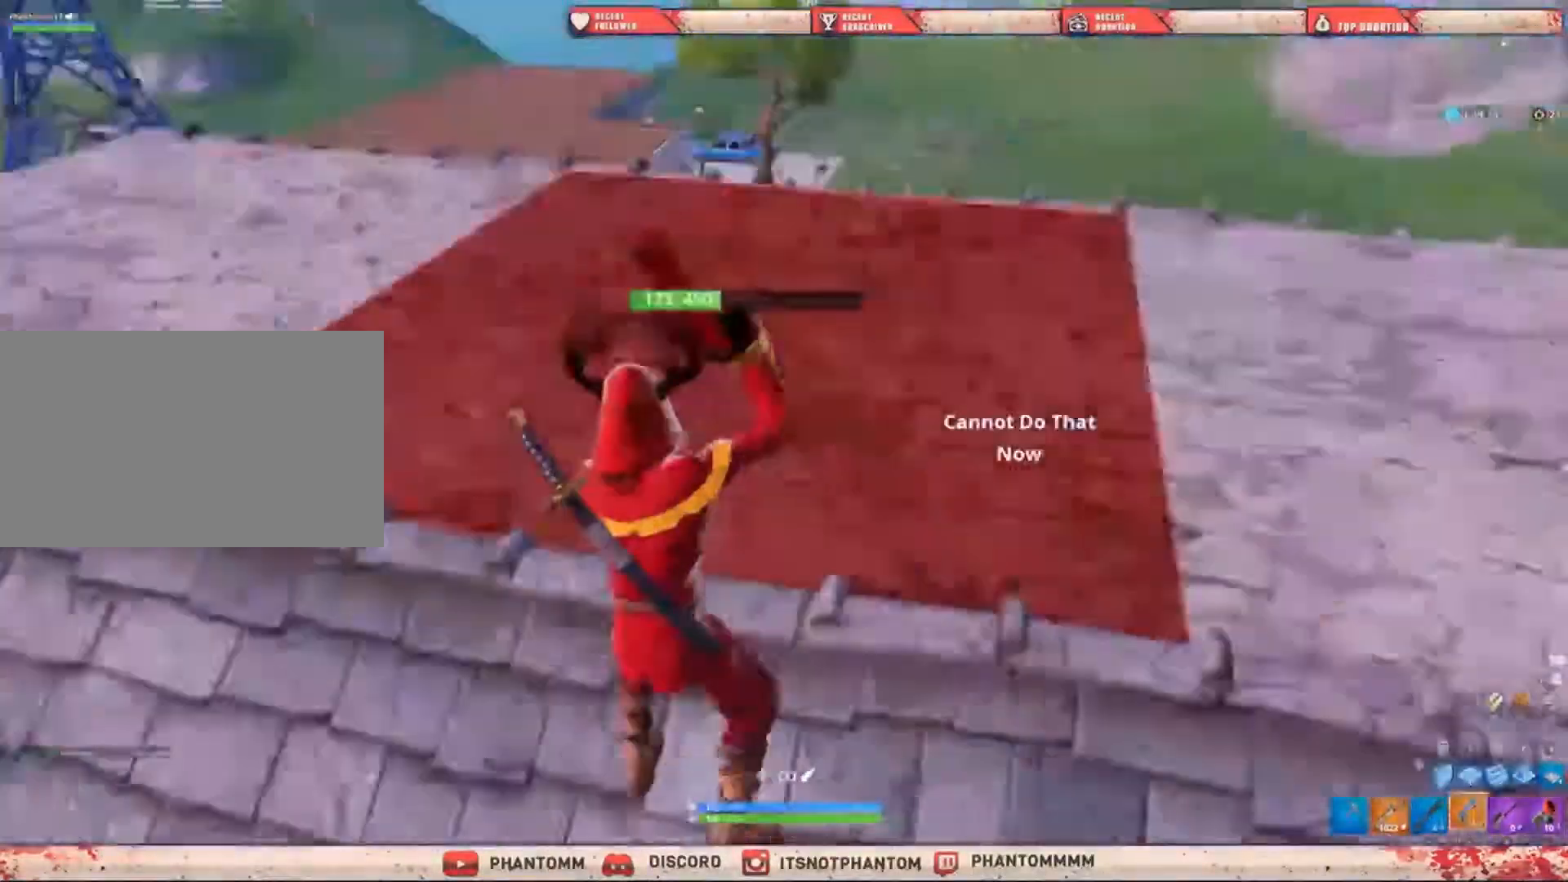
{"keys": ["shift", "w"], "mouse": [], "mouse_move": "left", "events": [[100, "r", "up"], [100, "space", "up"], [234, "r", "down"], [300, "r", "up"], [367, "r", "down"], [501, "r", "up"]]}
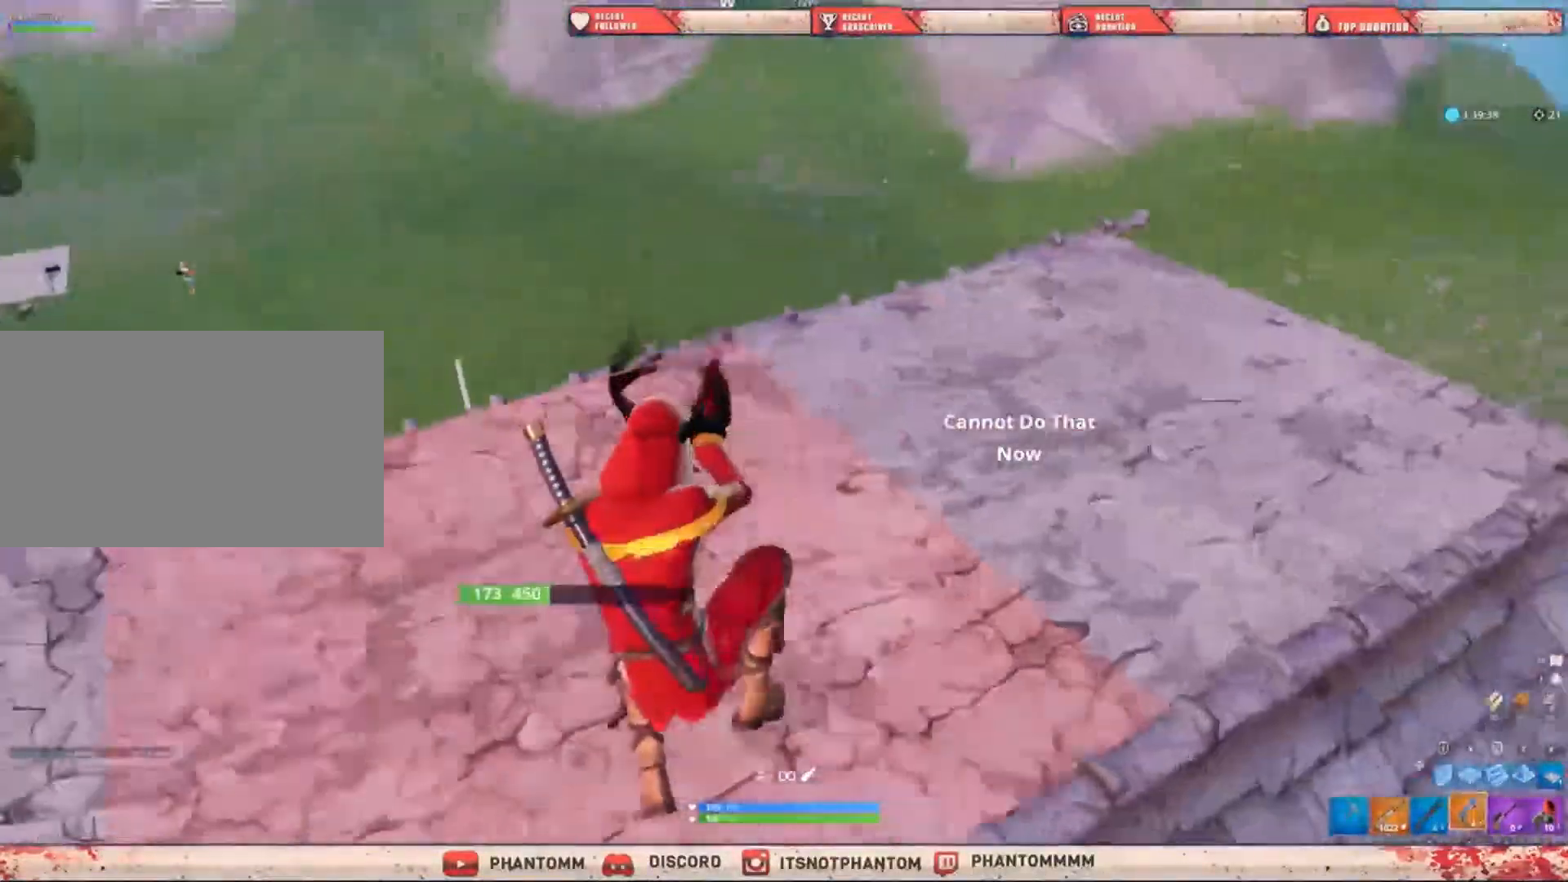
{"keys": ["shift", "w"], "mouse": [], "mouse_move": "up", "events": [[133, "r", "down"], [200, "r", "up"]]}
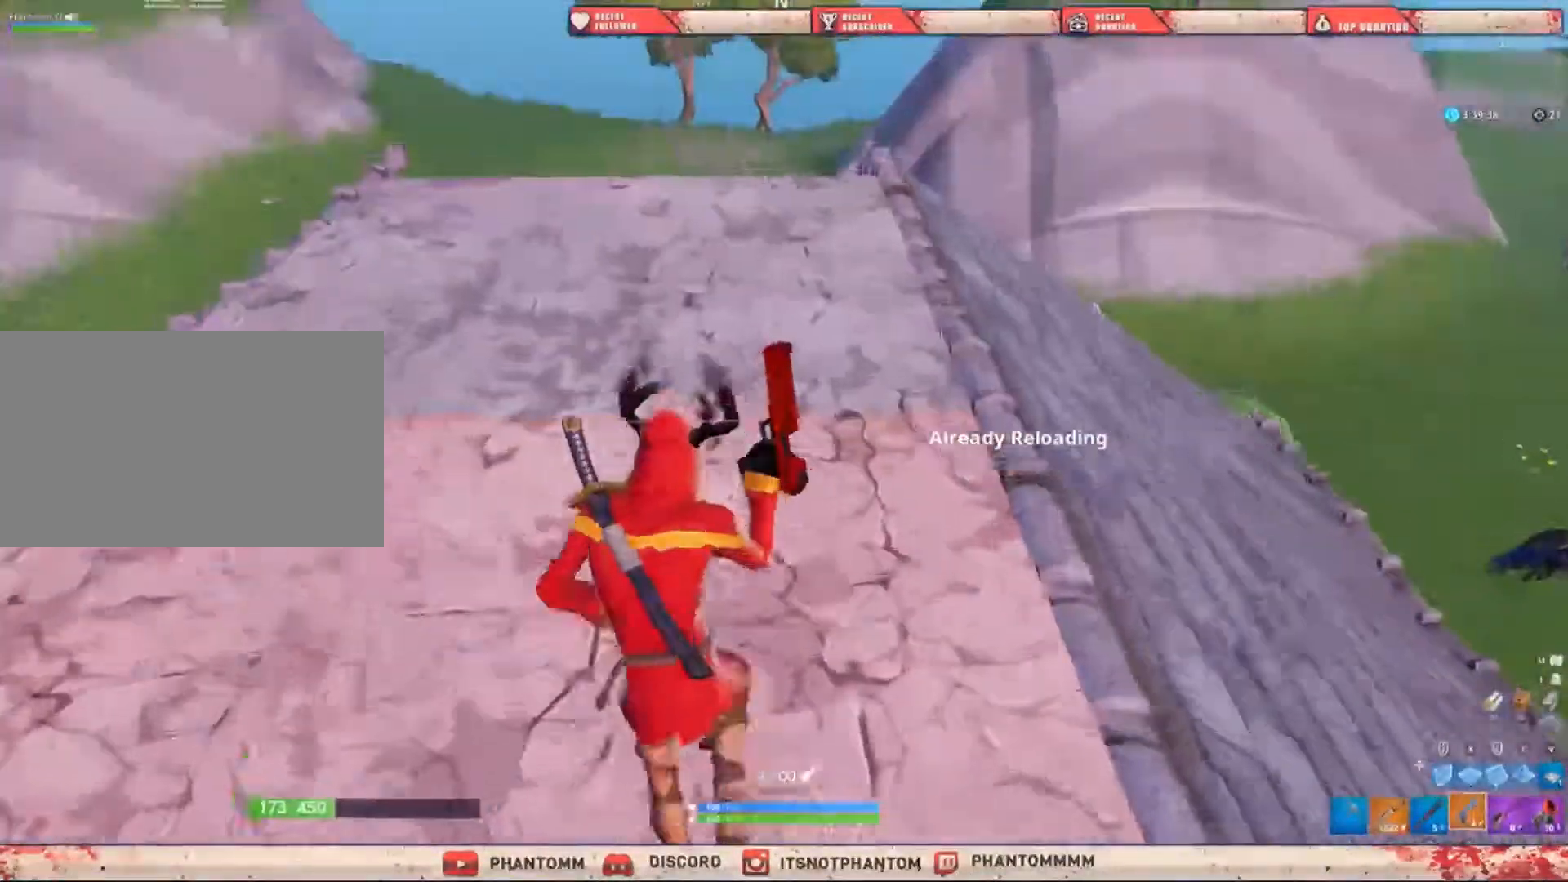
{"keys": ["shift", "w"], "mouse": [], "mouse_move": "still", "events": []}
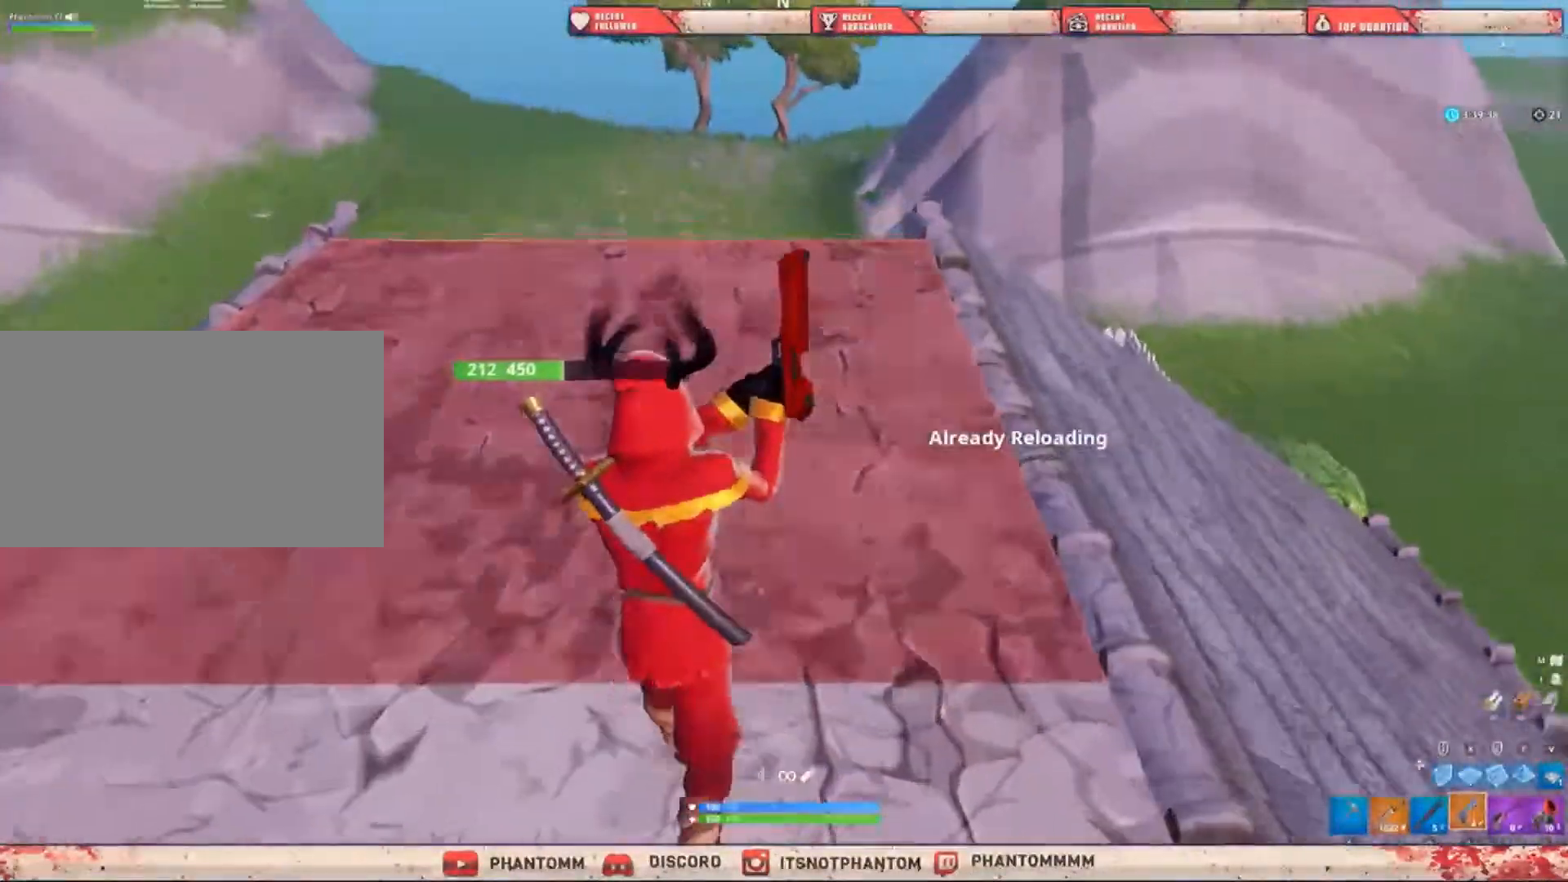
{"keys": ["shift", "w"], "mouse": [], "mouse_move": "still", "events": []}
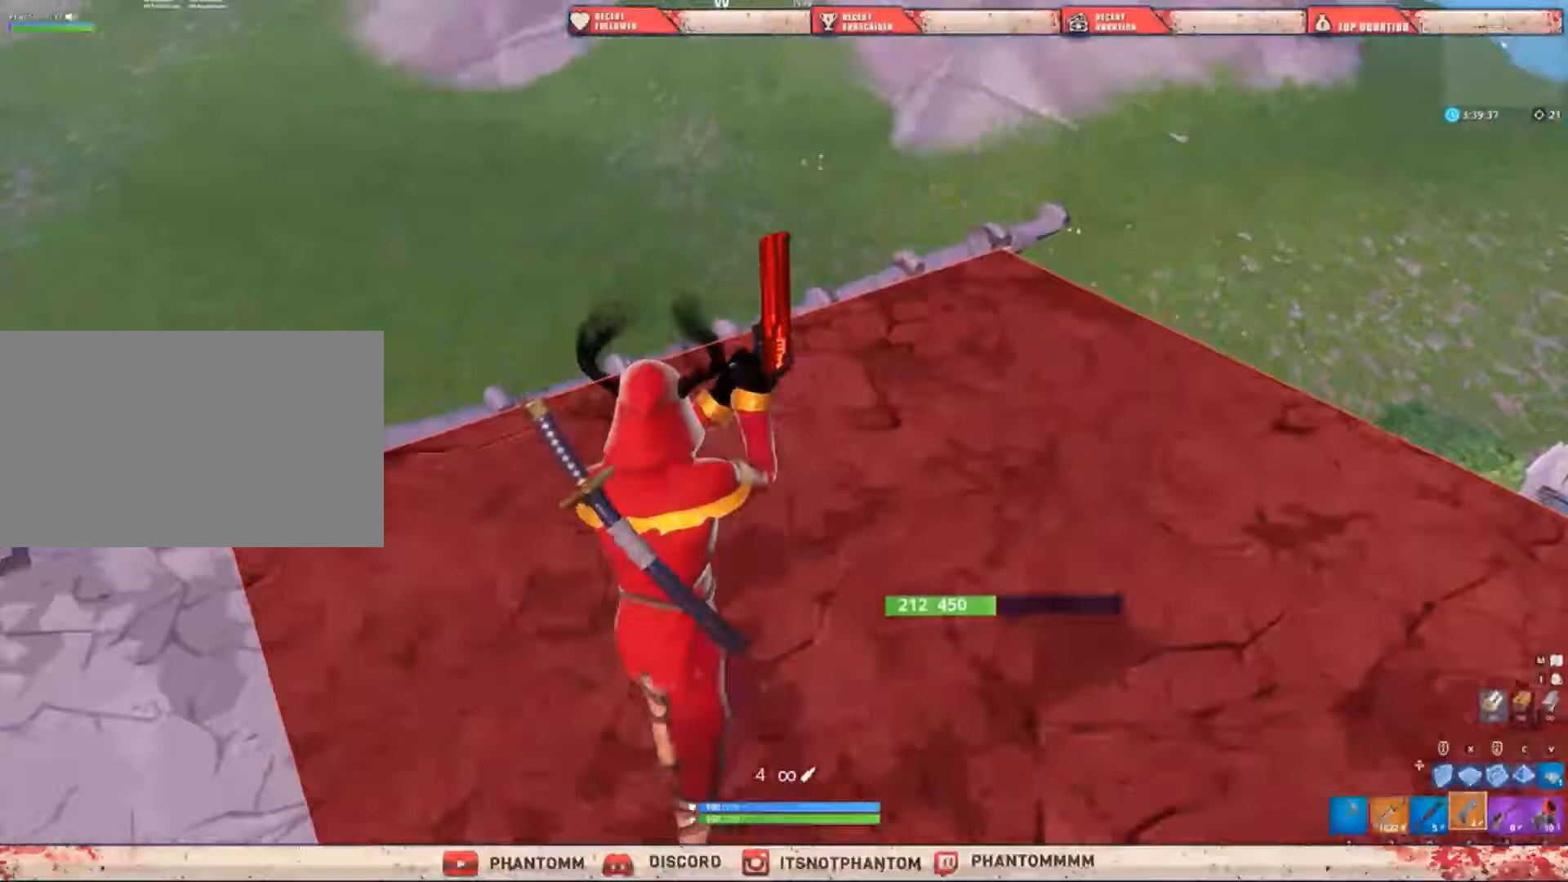
{"keys": ["5", "shift", "w"], "mouse": [], "mouse_move": "right", "events": [[334, "5", "down"]]}
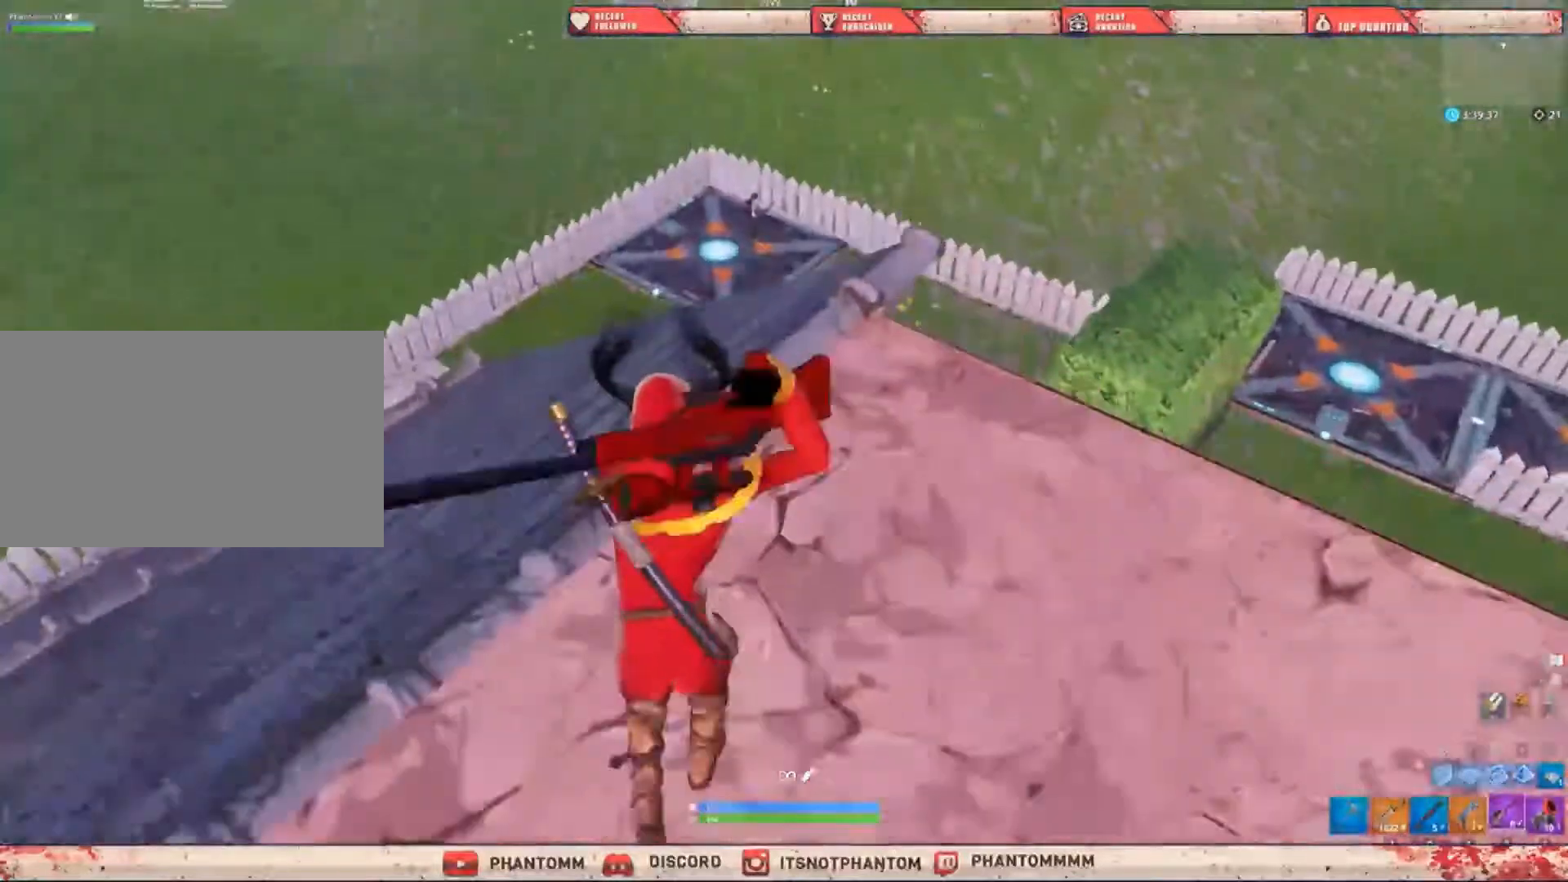
{"keys": ["d", "shift"], "mouse": [], "mouse_move": "still", "events": [[33, "5", "up"], [133, "ctrl", "down"], [233, "ctrl", "up"], [233, "d", "down"], [233, "w", "up"], [367, "ctrl", "down"], [500, "ctrl", "up"]]}